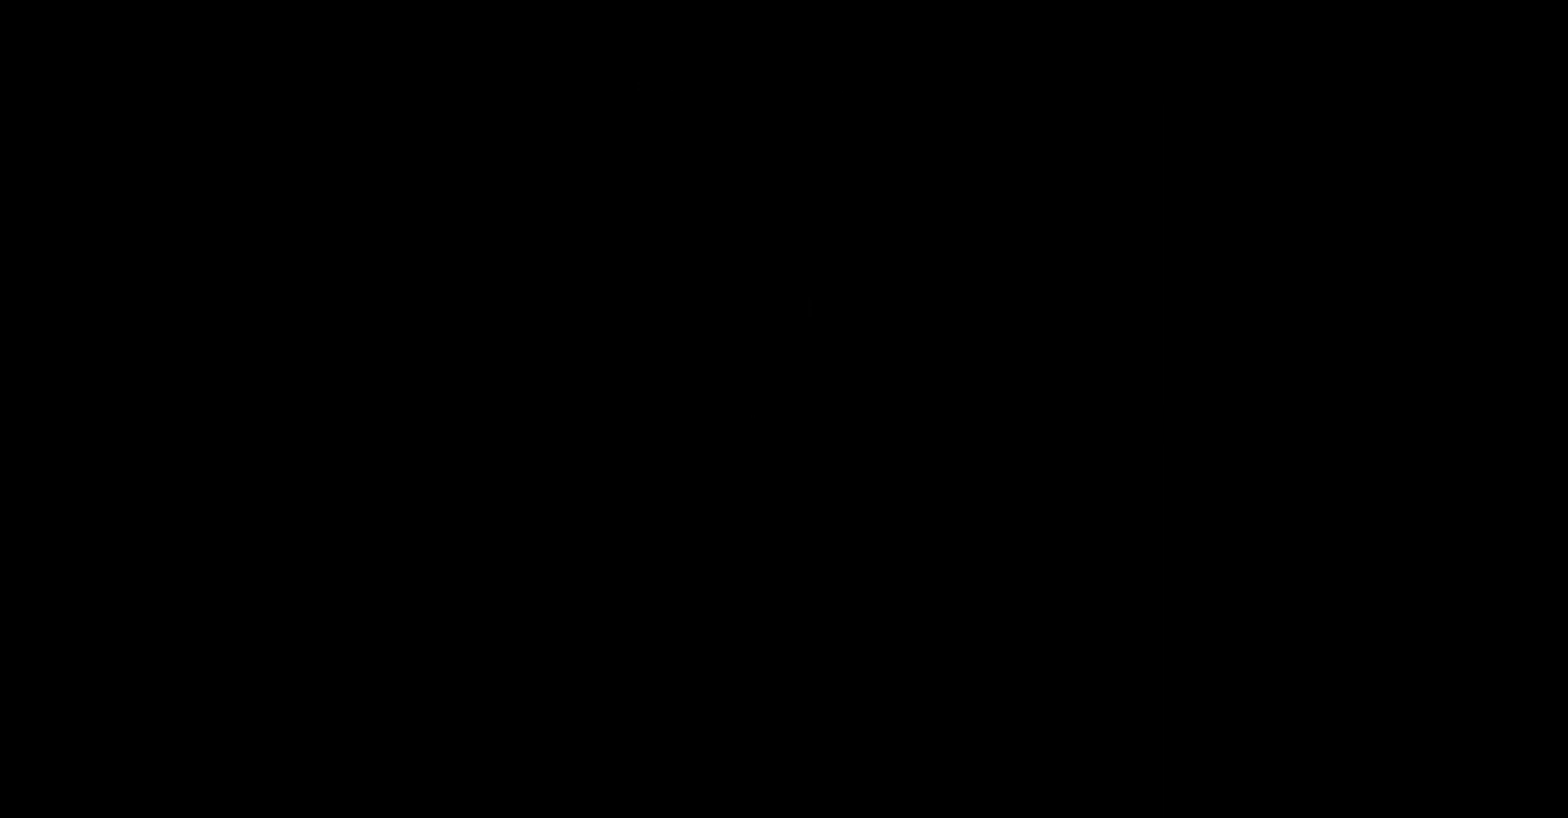
Gameplay with a controller (Nintendo layout); each line is a JSON object with the inputs held at the frame after it. "events" lists button and stick changes between this image and that frame as [ms after this image, input, new state], when the widget could be followed in between. Not read: L3 R3.
{"buttons": ["B", "DPAD_RIGHT"], "events": [[440, "B", "down"], [480, "DPAD_RIGHT", "down"]]}
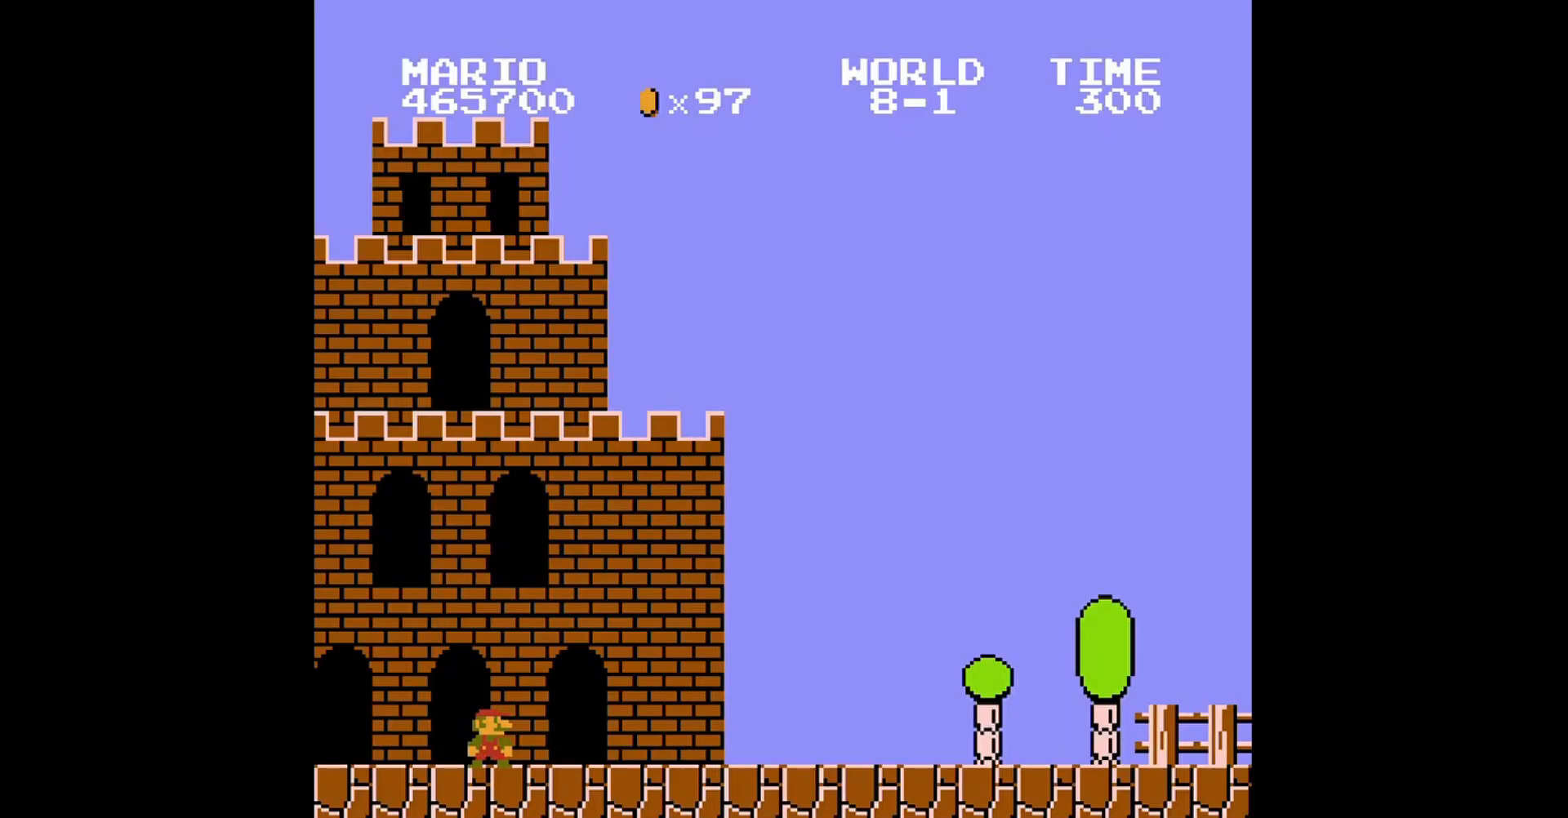
{"buttons": ["B", "DPAD_RIGHT"], "events": []}
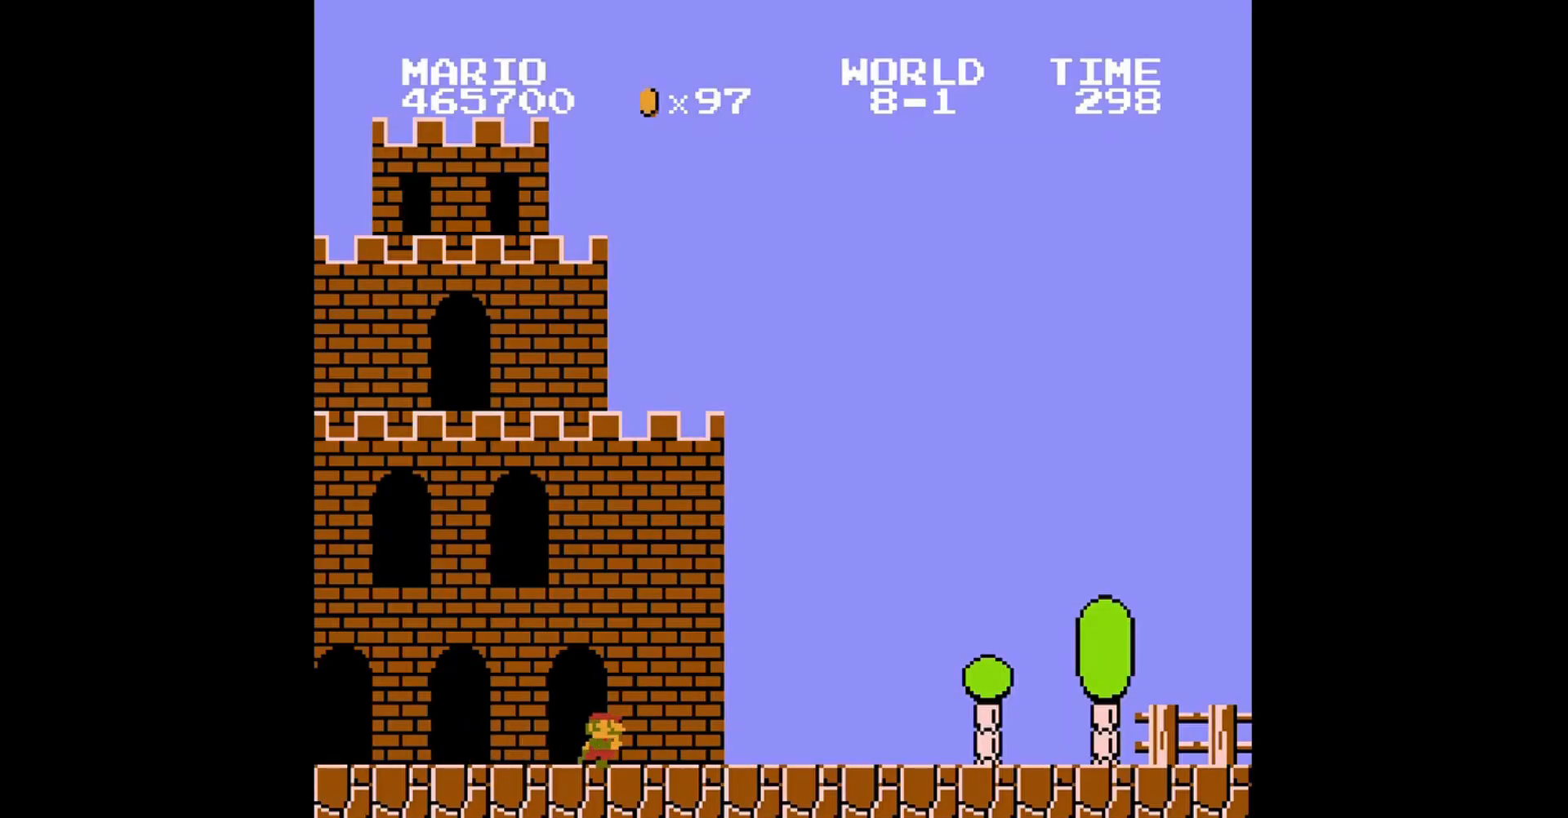
{"buttons": ["B"], "events": [[320, "DPAD_RIGHT", "up"]]}
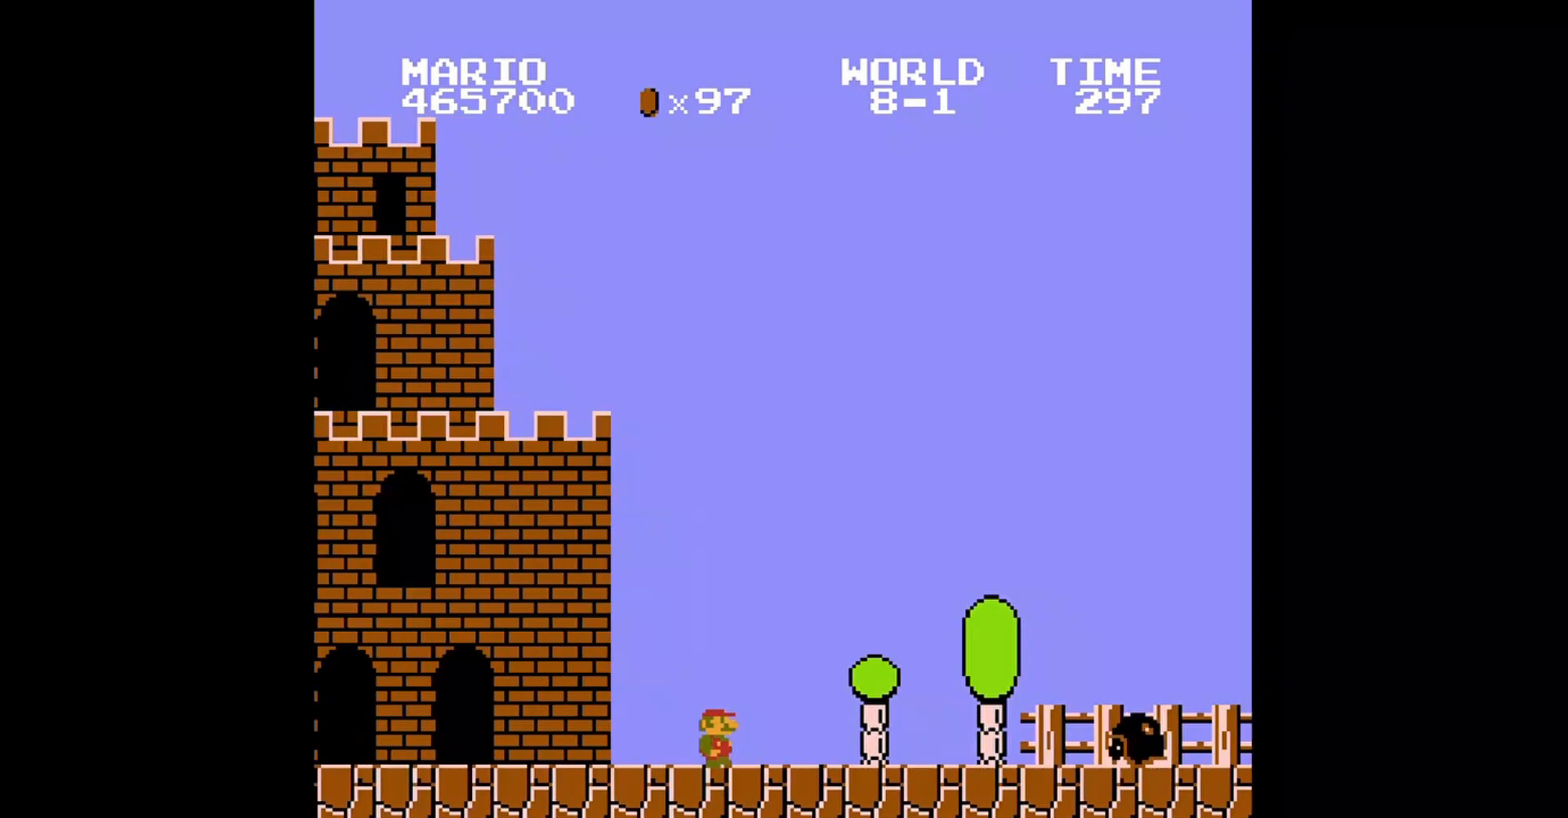
{"buttons": ["A", "B", "DPAD_RIGHT"], "events": [[40, "DPAD_RIGHT", "down"], [320, "A", "down"]]}
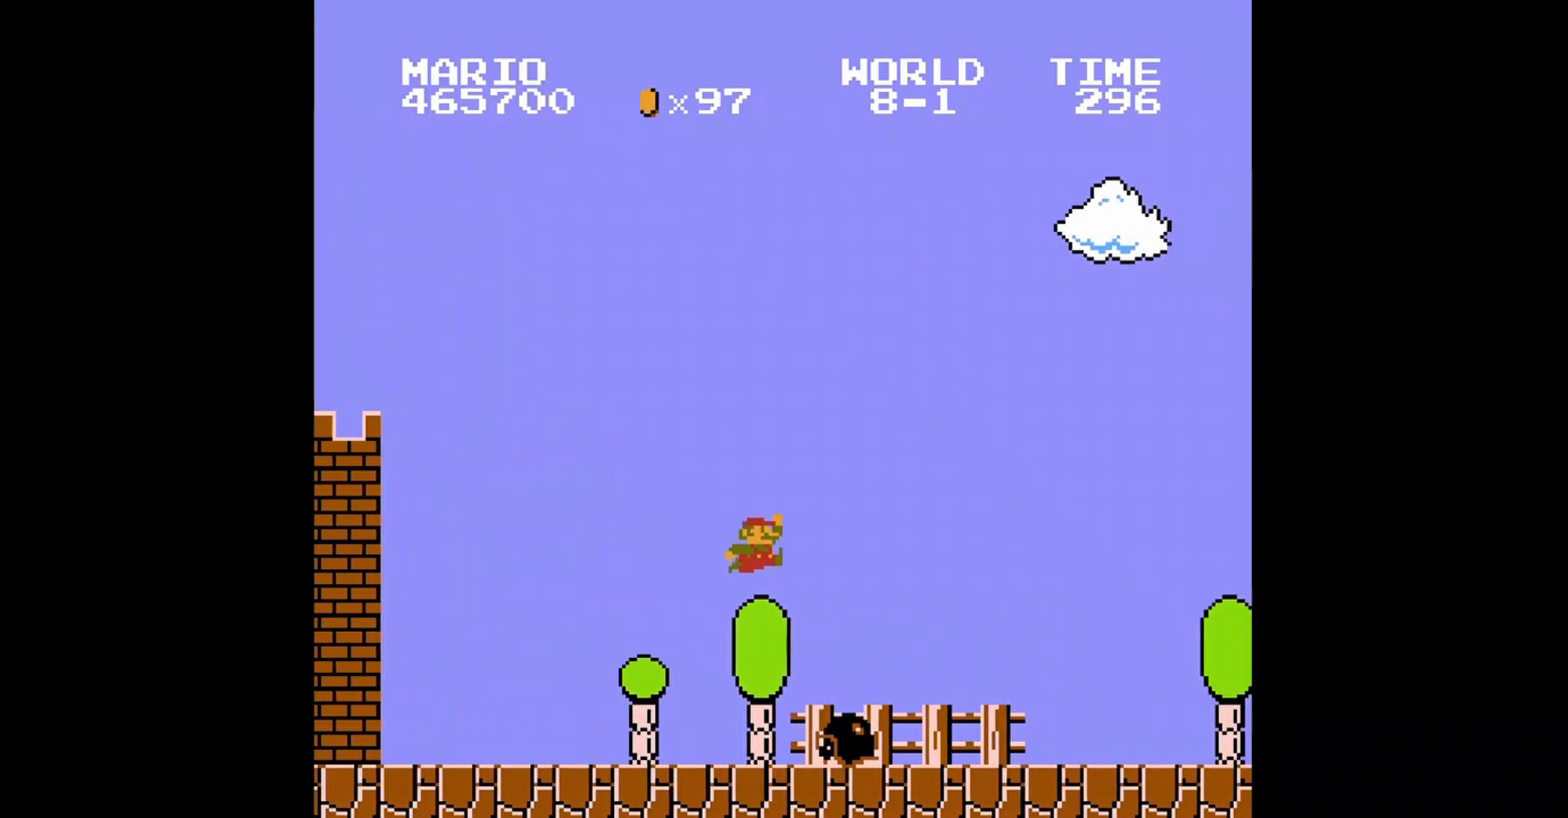
{"buttons": ["B", "DPAD_RIGHT"], "events": [[40, "A", "up"], [80, "DPAD_RIGHT", "up"], [200, "DPAD_LEFT", "down"], [320, "DPAD_LEFT", "up"], [440, "DPAD_RIGHT", "down"]]}
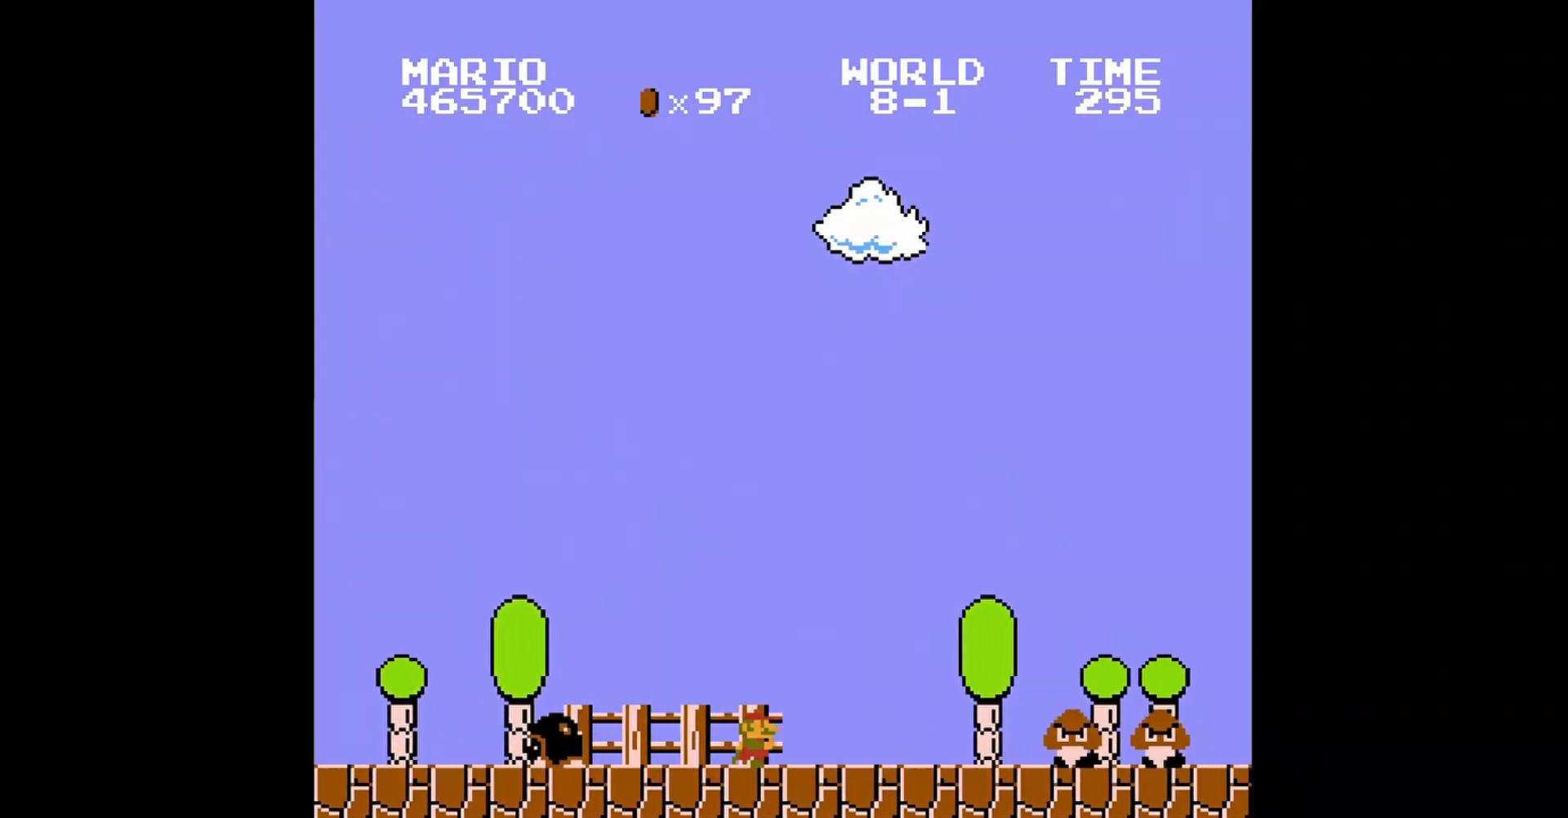
{"buttons": ["B", "DPAD_RIGHT"], "events": [[160, "A", "down"], [520, "A", "up"]]}
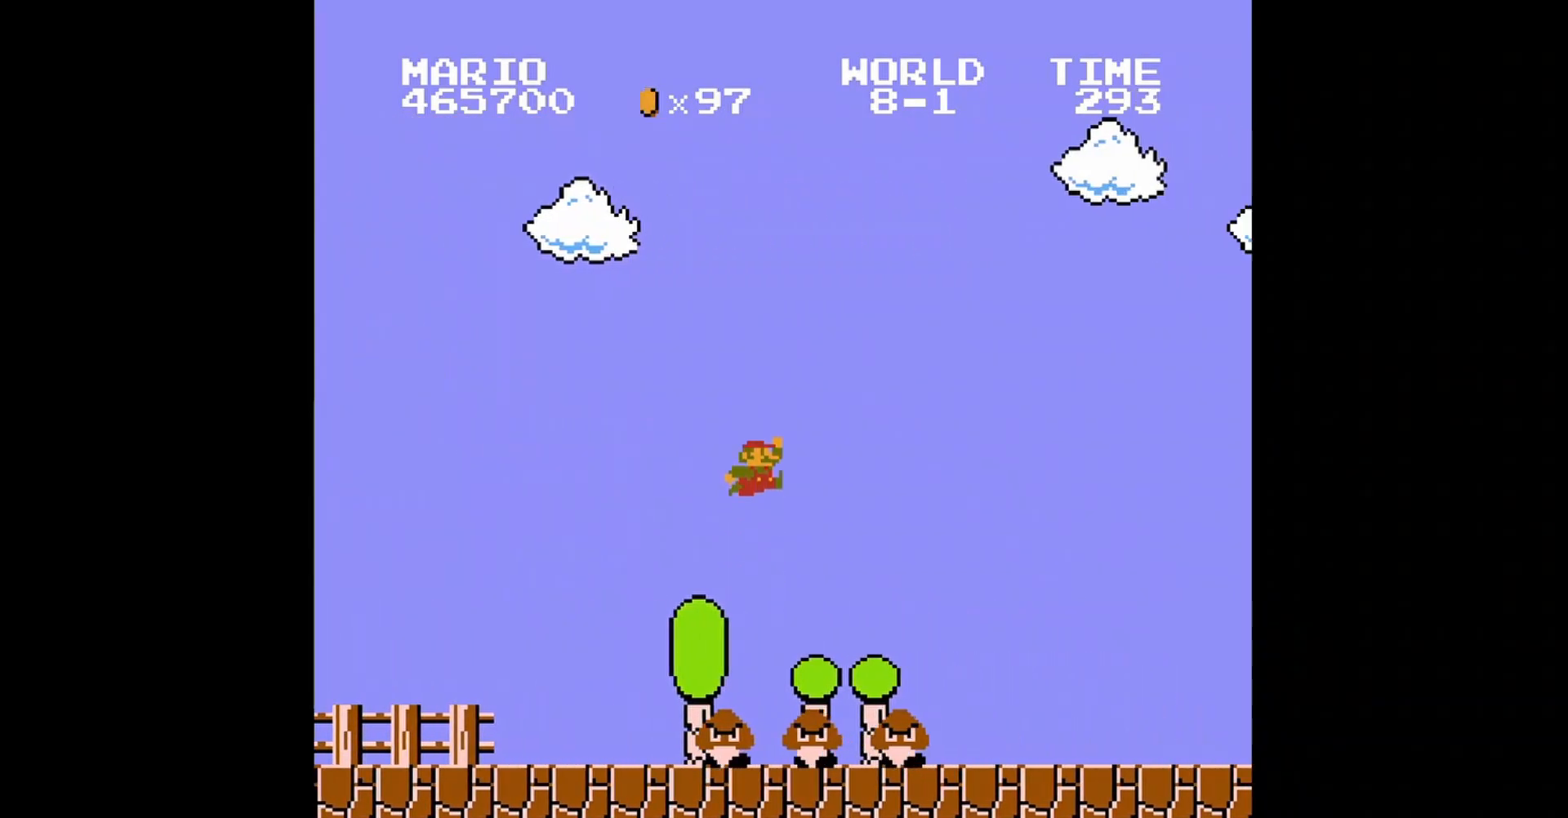
{"buttons": ["B", "DPAD_RIGHT"], "events": [[160, "DPAD_RIGHT", "up"], [280, "DPAD_LEFT", "down"], [400, "DPAD_LEFT", "up"], [480, "DPAD_RIGHT", "down"]]}
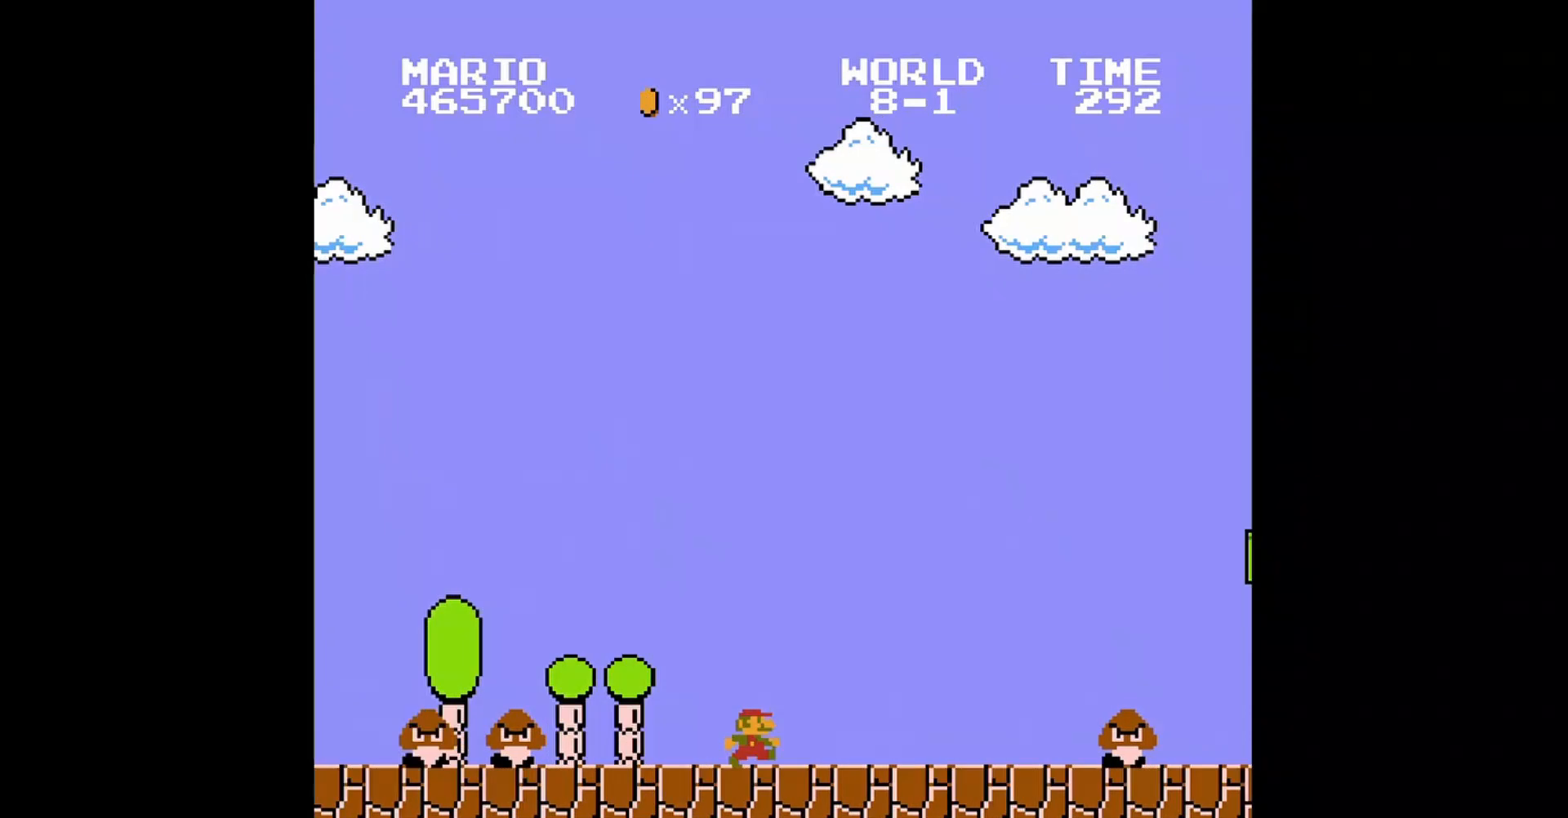
{"buttons": ["B", "DPAD_RIGHT"], "events": [[240, "A", "down"], [440, "A", "up"]]}
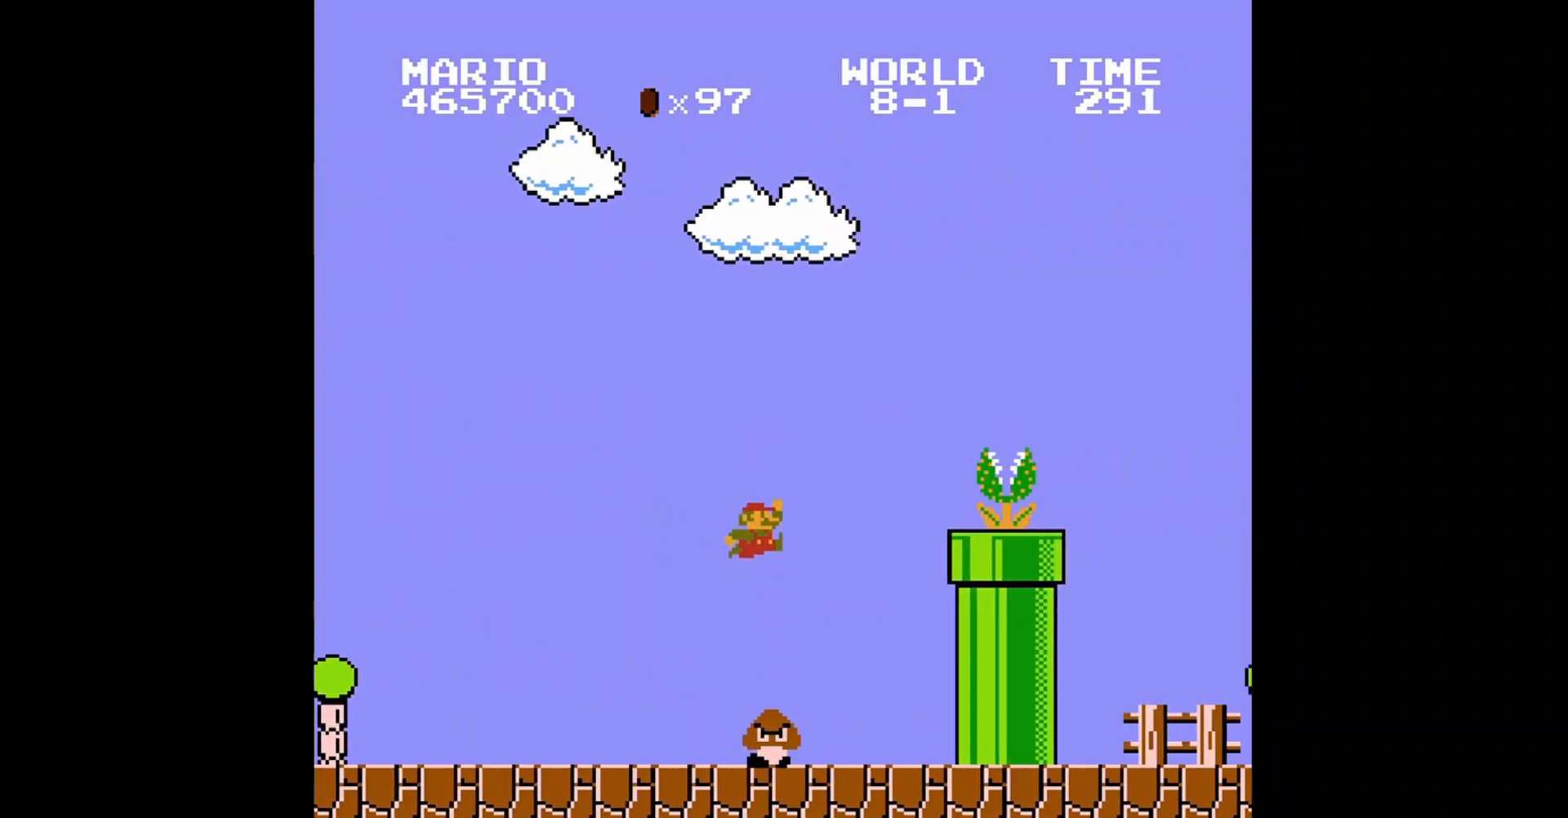
{"buttons": ["B"], "events": [[400, "DPAD_RIGHT", "up"]]}
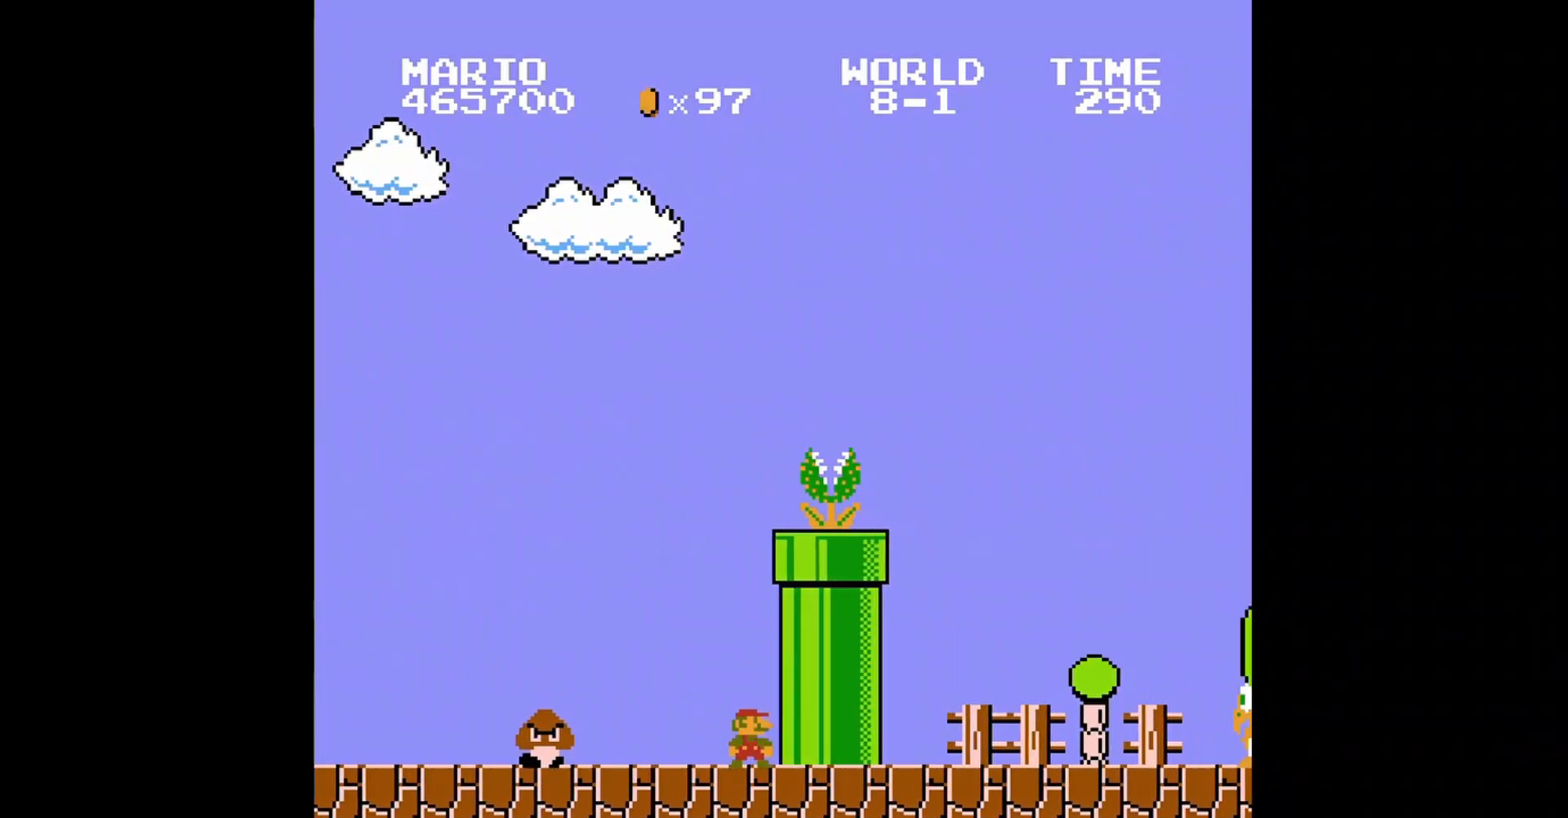
{"buttons": ["B", "DPAD_RIGHT"], "events": [[160, "DPAD_RIGHT", "down"]]}
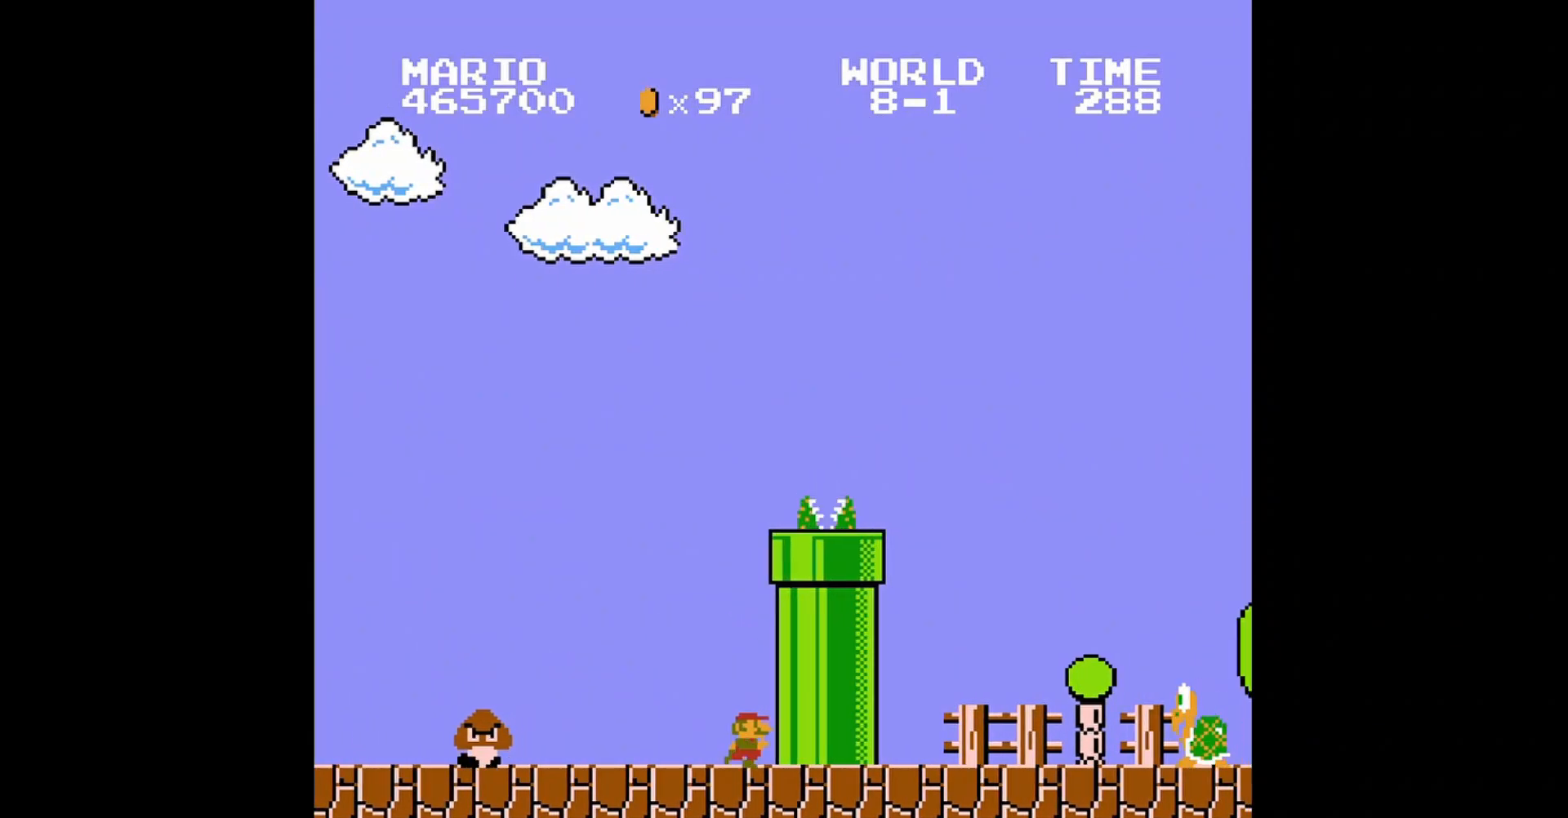
{"buttons": ["A", "B", "DPAD_RIGHT"], "events": [[80, "A", "down"]]}
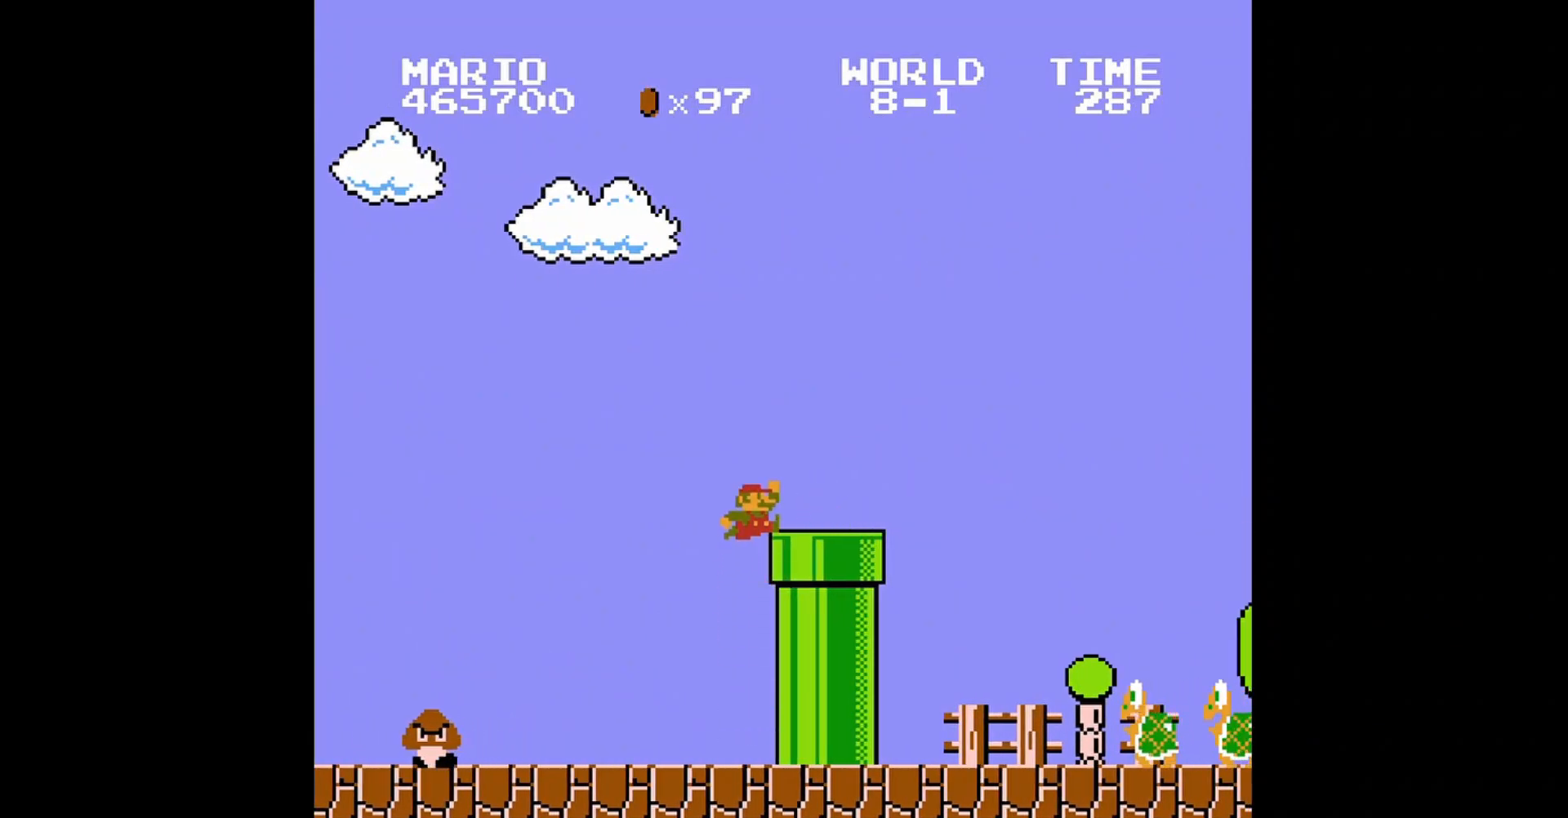
{"buttons": ["A", "B", "DPAD_RIGHT"], "events": [[120, "A", "up"], [480, "A", "down"]]}
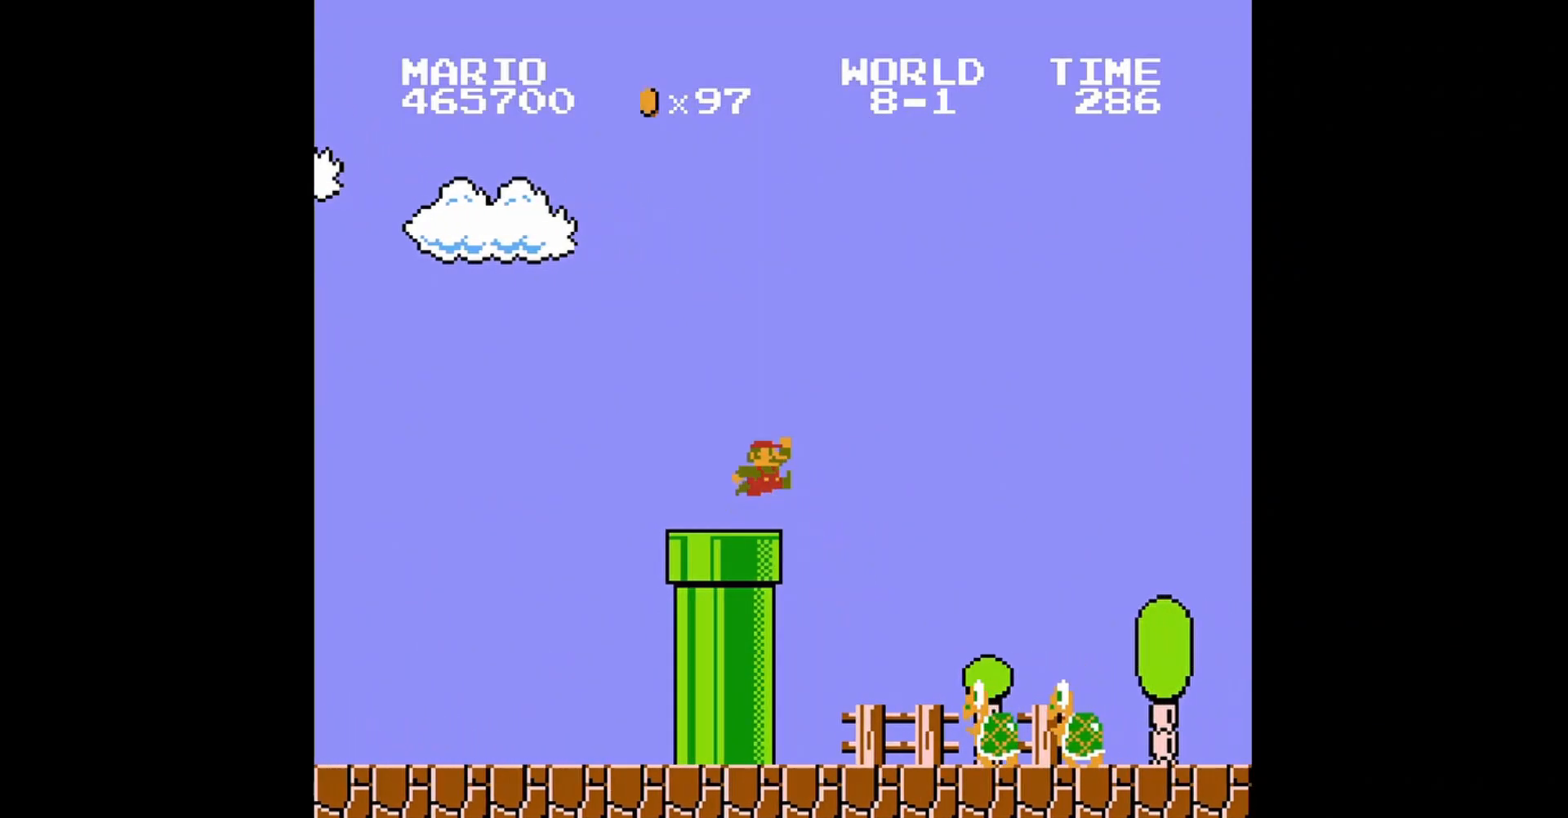
{"buttons": ["B", "DPAD_UP", "DPAD_LEFT"], "events": [[280, "A", "up"], [320, "DPAD_RIGHT", "up"], [440, "DPAD_LEFT", "down"], [480, "DPAD_UP", "down"]]}
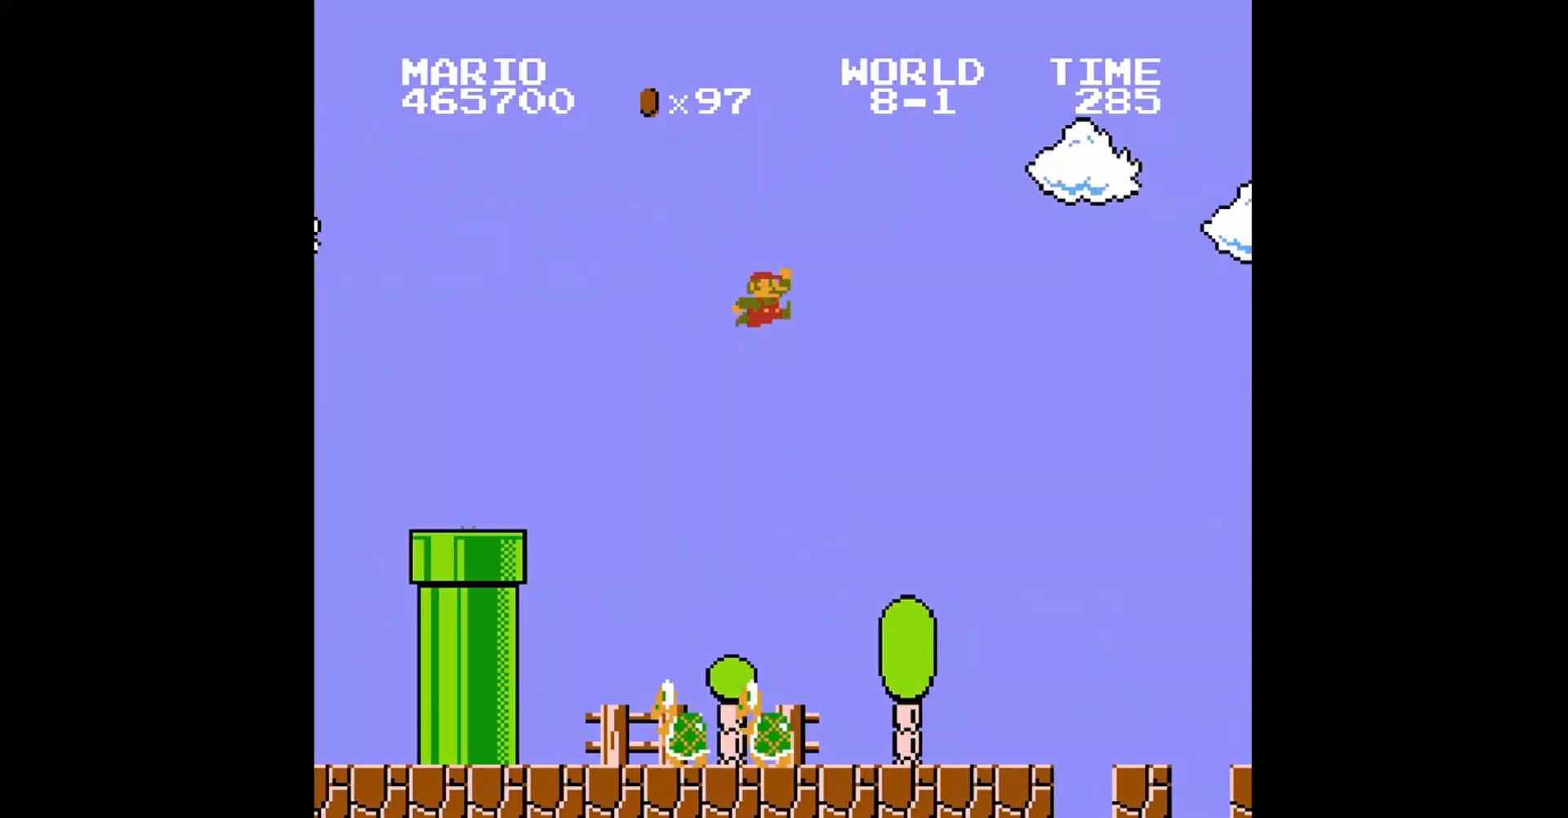
{"buttons": ["B", "DPAD_RIGHT"], "events": [[240, "DPAD_UP", "up"], [280, "DPAD_LEFT", "up"], [360, "DPAD_RIGHT", "down"]]}
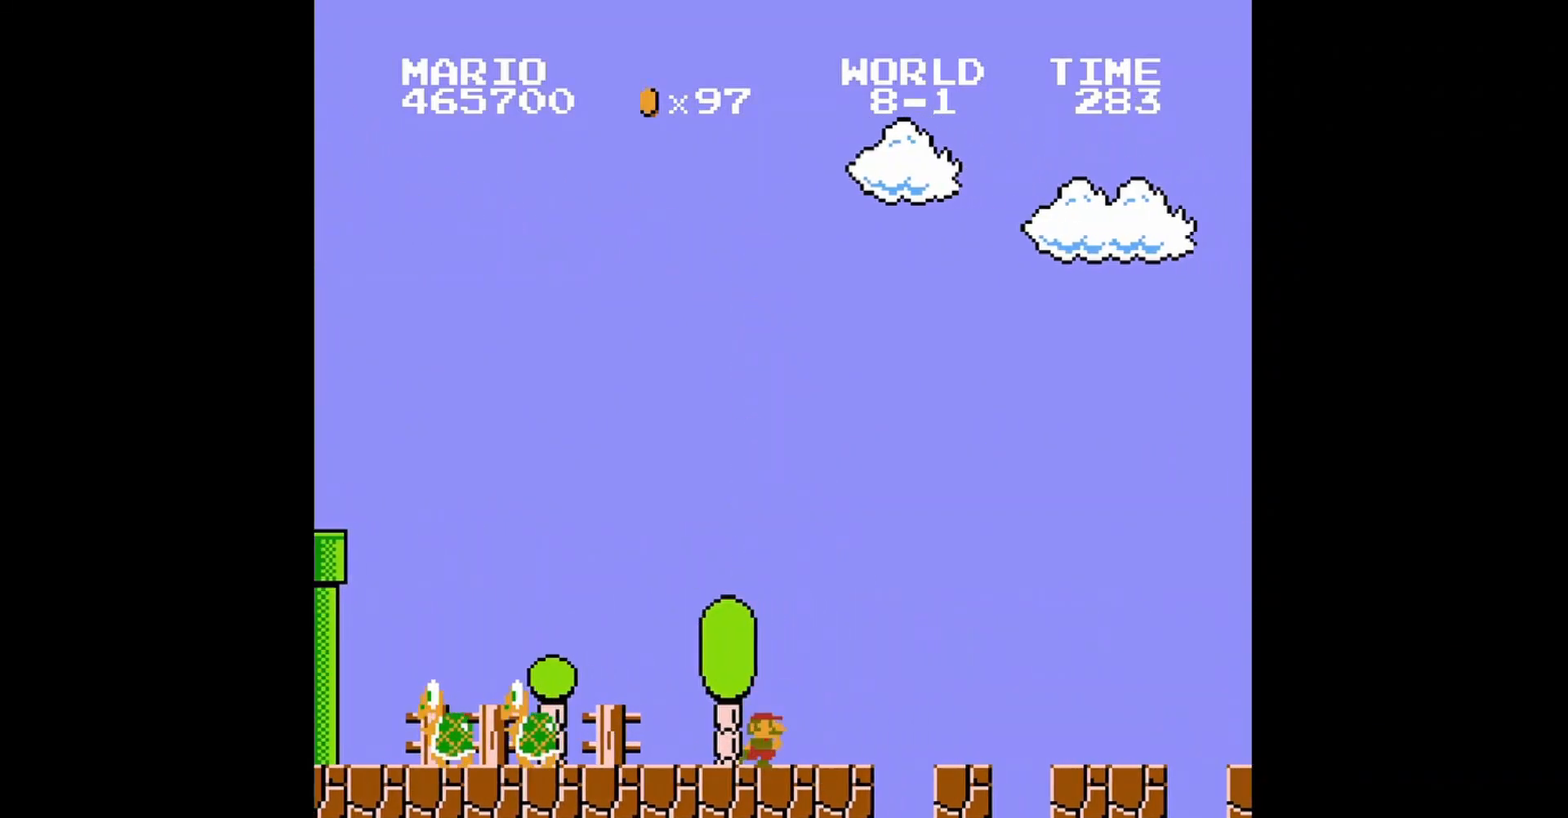
{"buttons": ["B", "DPAD_RIGHT"], "events": []}
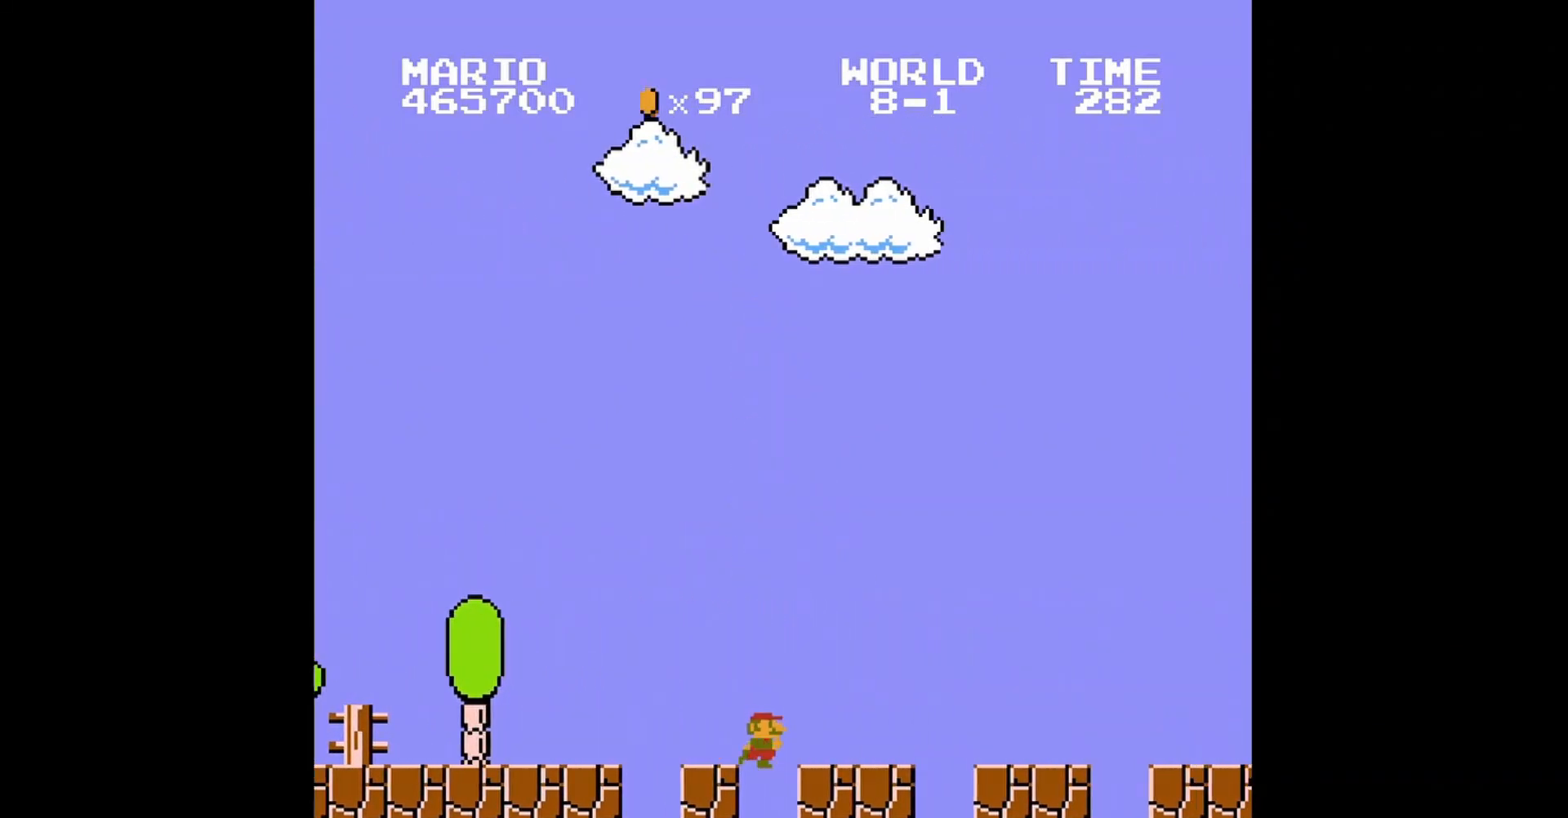
{"buttons": ["B", "DPAD_RIGHT"], "events": []}
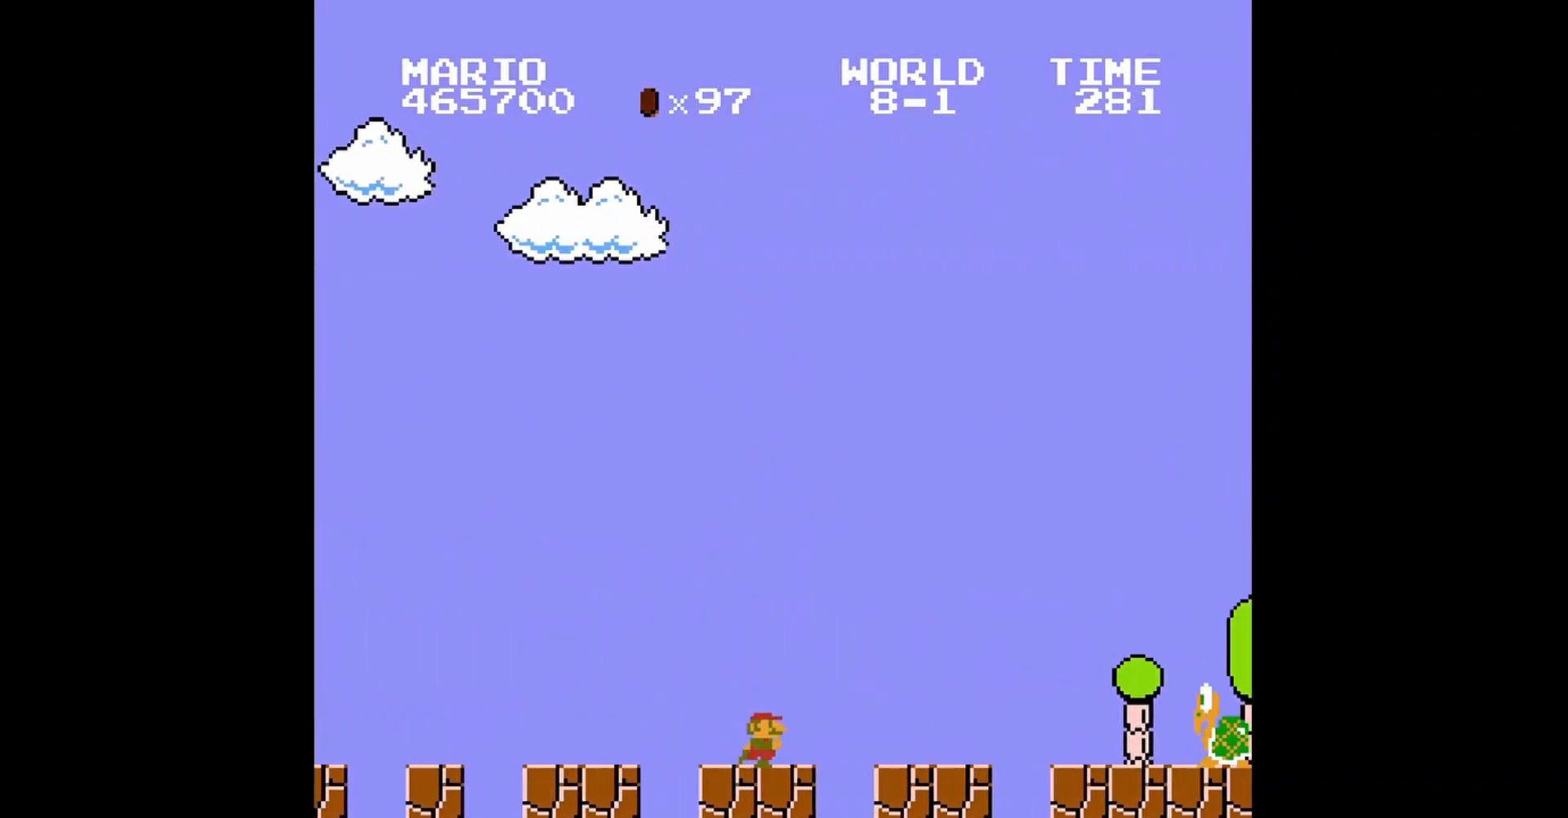
{"buttons": ["A", "B", "DPAD_RIGHT"], "events": [[320, "A", "down"]]}
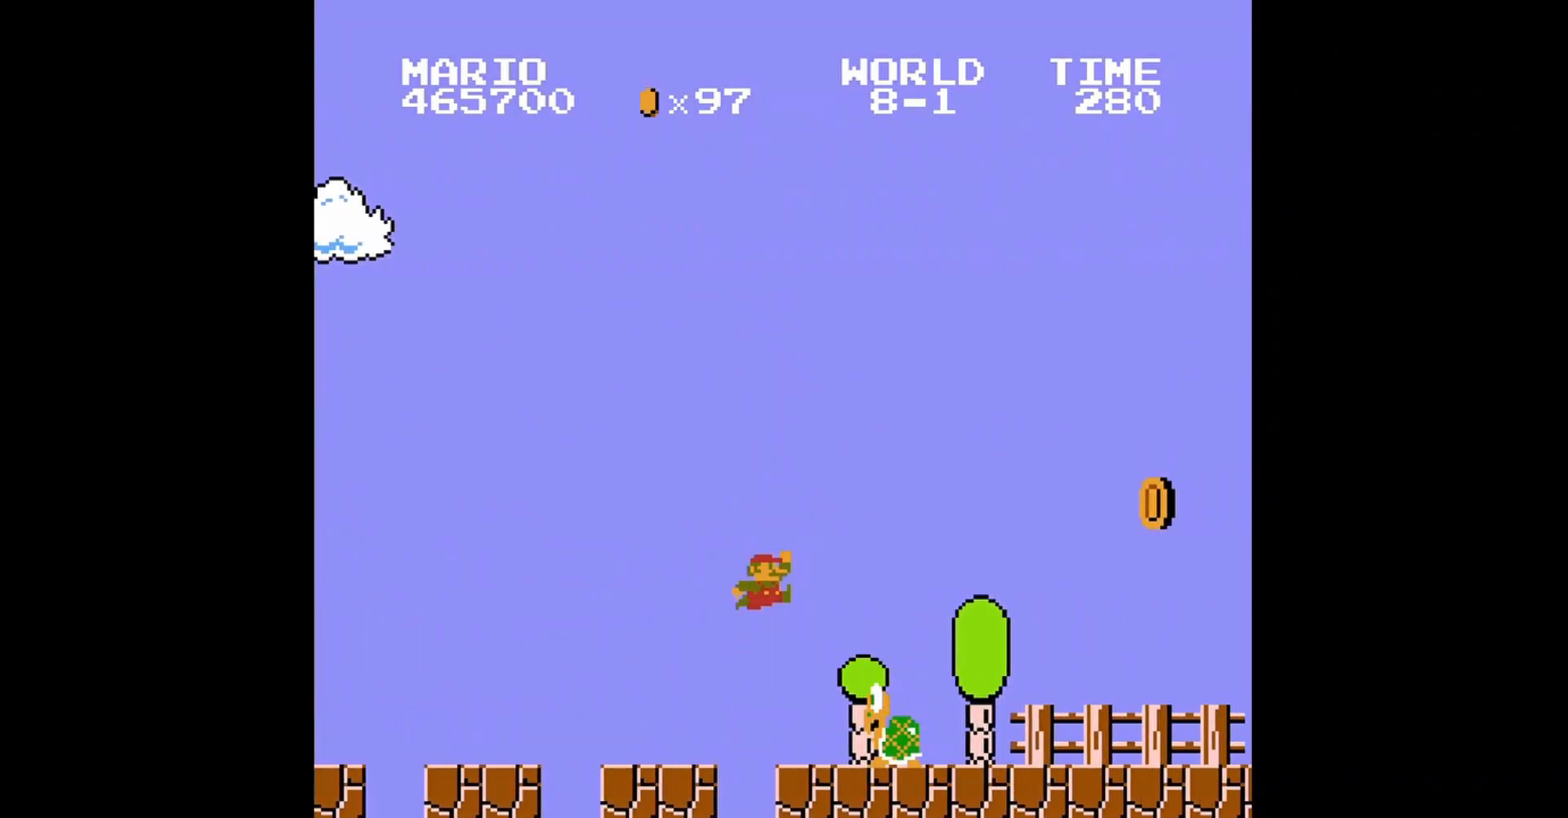
{"buttons": ["B"], "events": [[120, "A", "up"], [200, "DPAD_RIGHT", "up"]]}
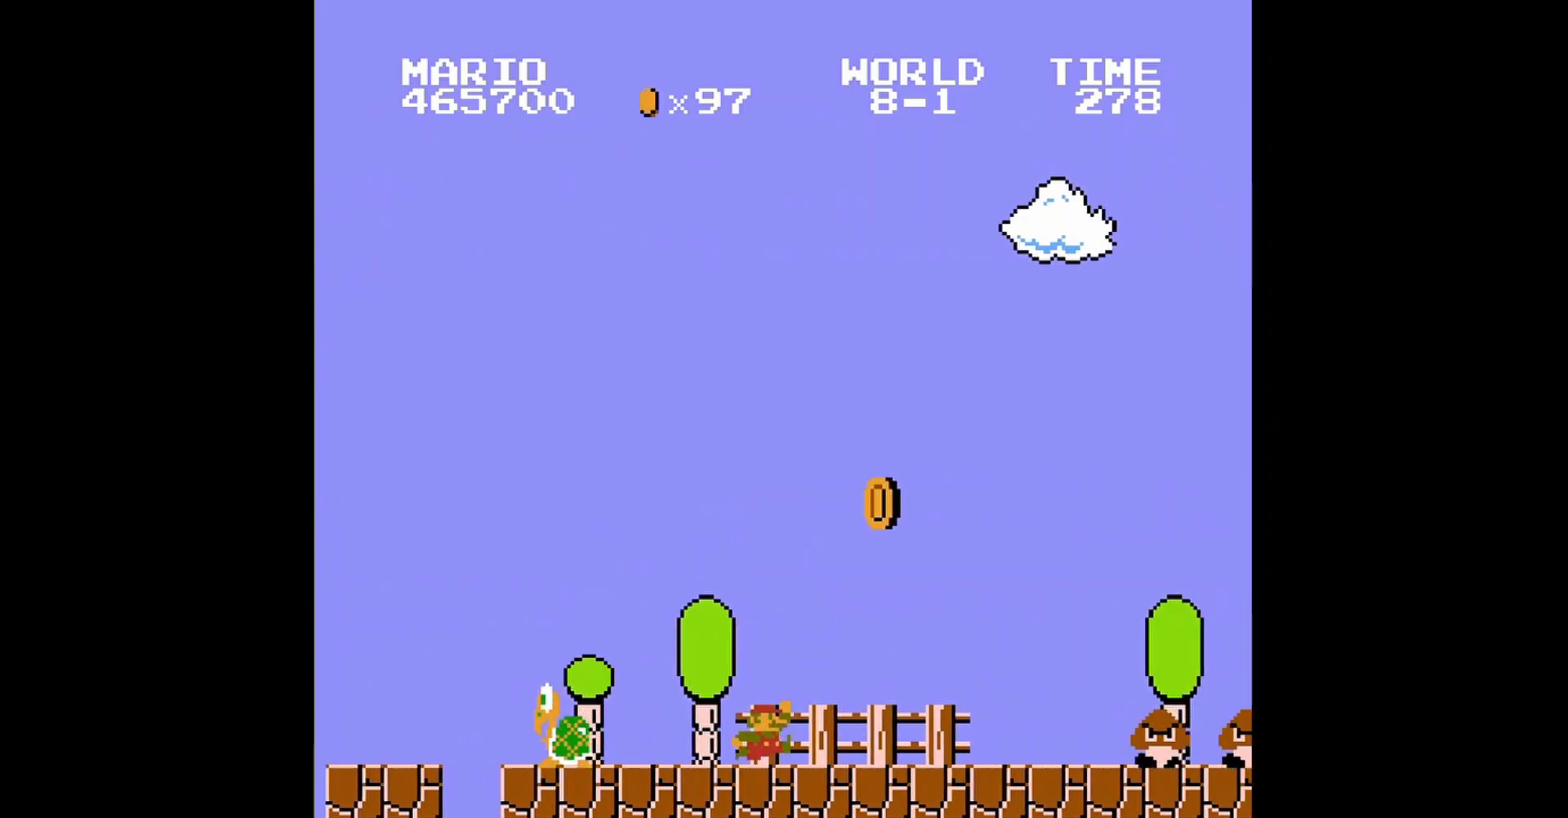
{"buttons": ["A", "B", "DPAD_RIGHT"], "events": [[80, "A", "down"], [320, "DPAD_RIGHT", "down"]]}
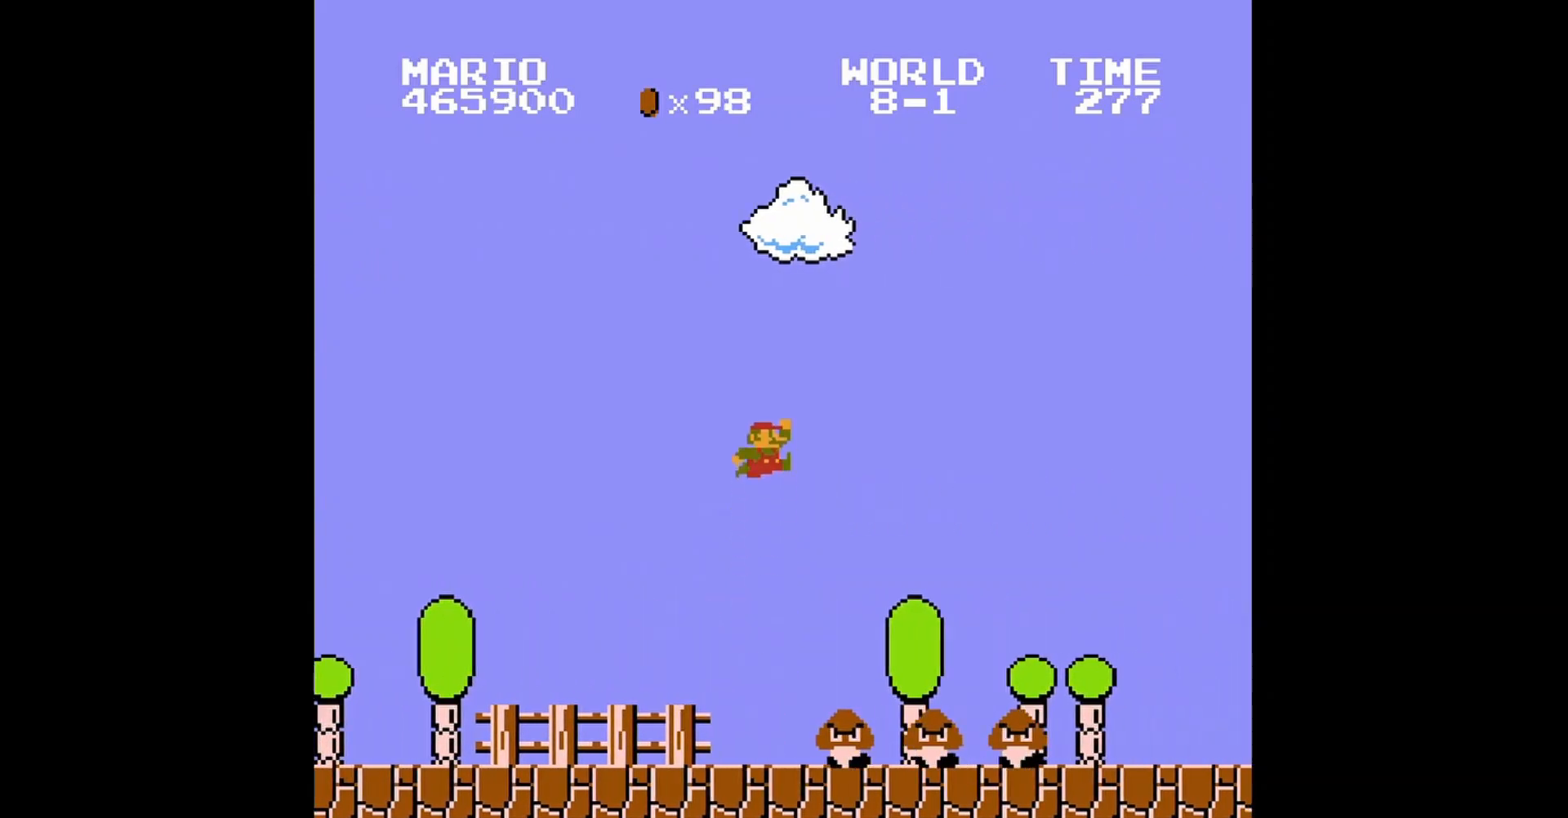
{"buttons": ["B", "DPAD_RIGHT"], "events": [[200, "A", "up"]]}
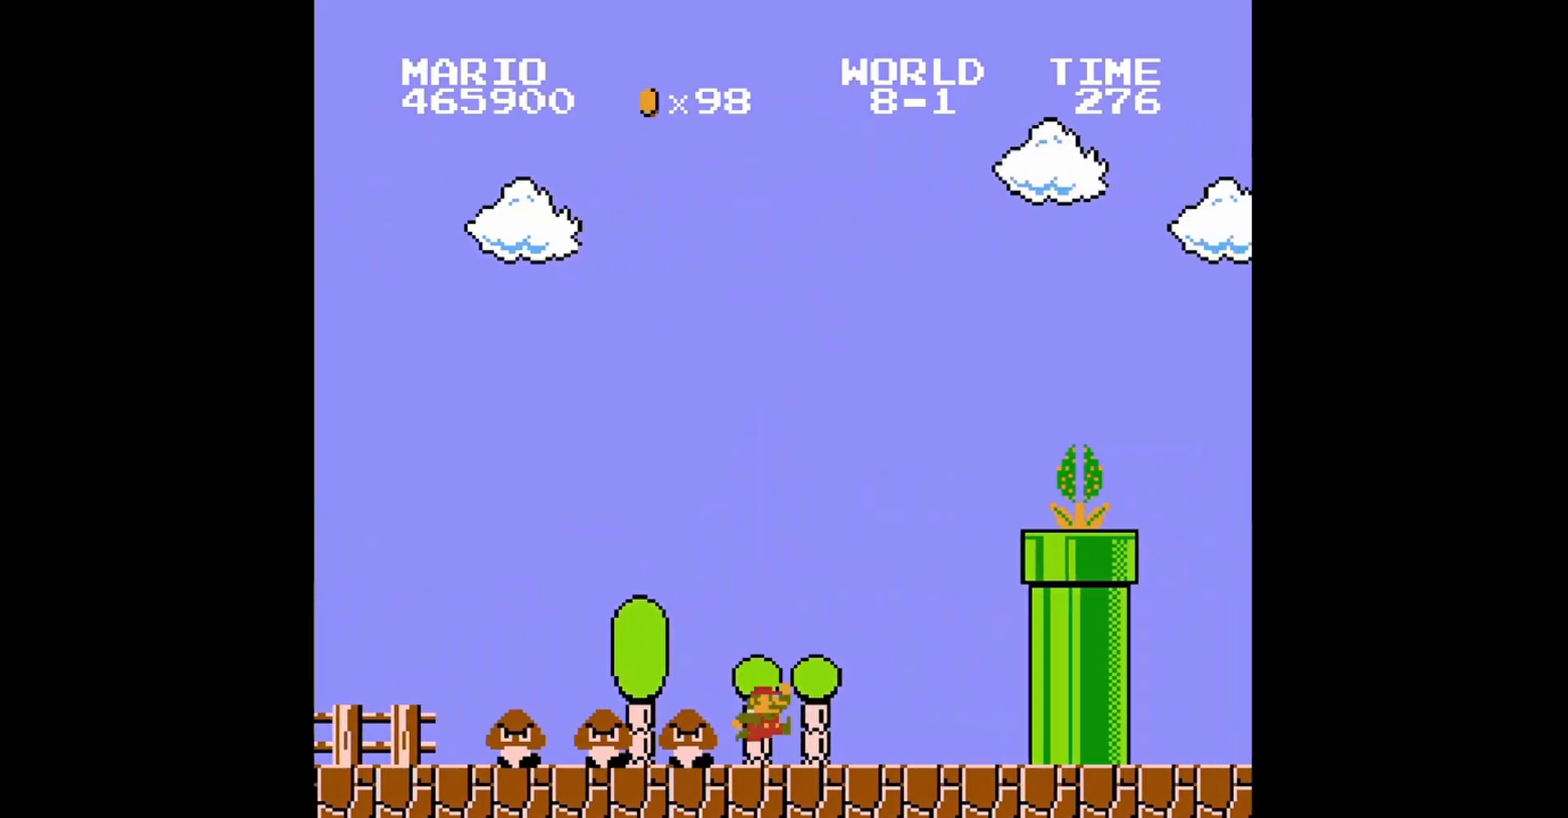
{"buttons": ["B"], "events": [[440, "DPAD_RIGHT", "up"]]}
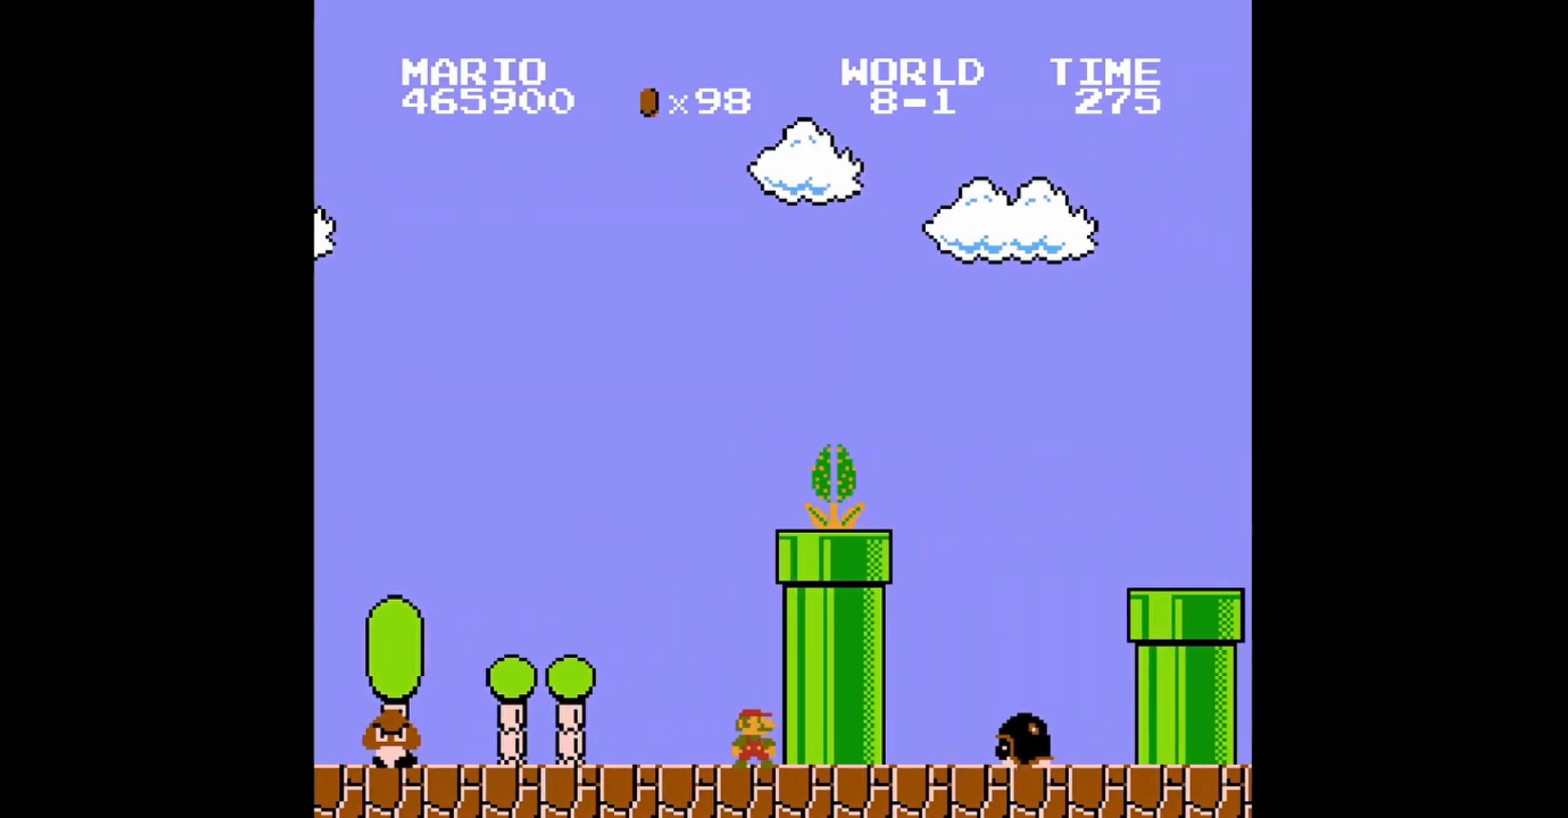
{"buttons": ["B", "DPAD_RIGHT"], "events": [[200, "DPAD_RIGHT", "down"]]}
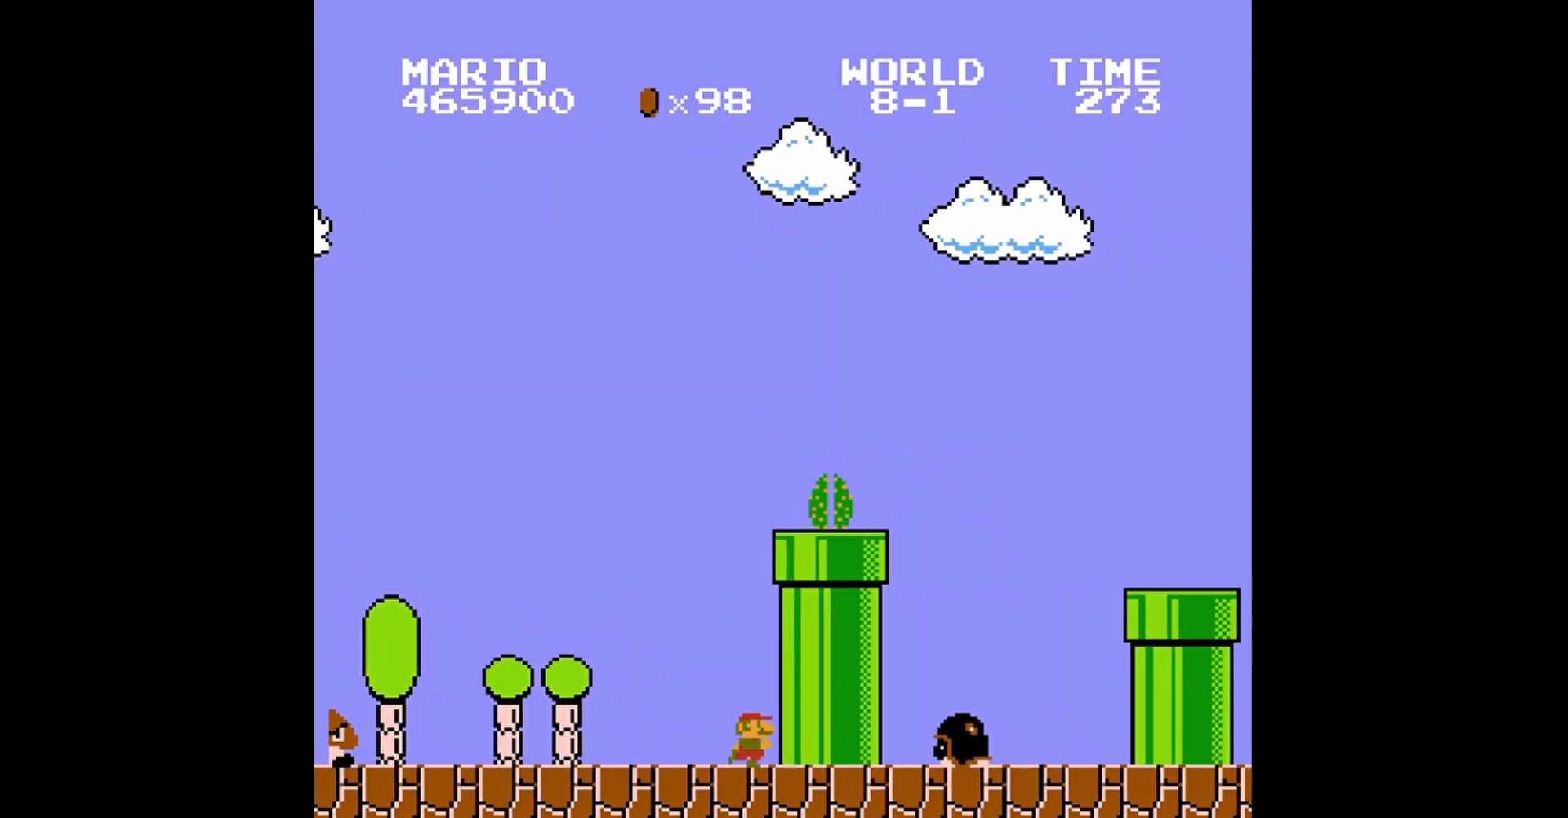
{"buttons": ["A", "B", "DPAD_RIGHT"], "events": [[160, "A", "down"]]}
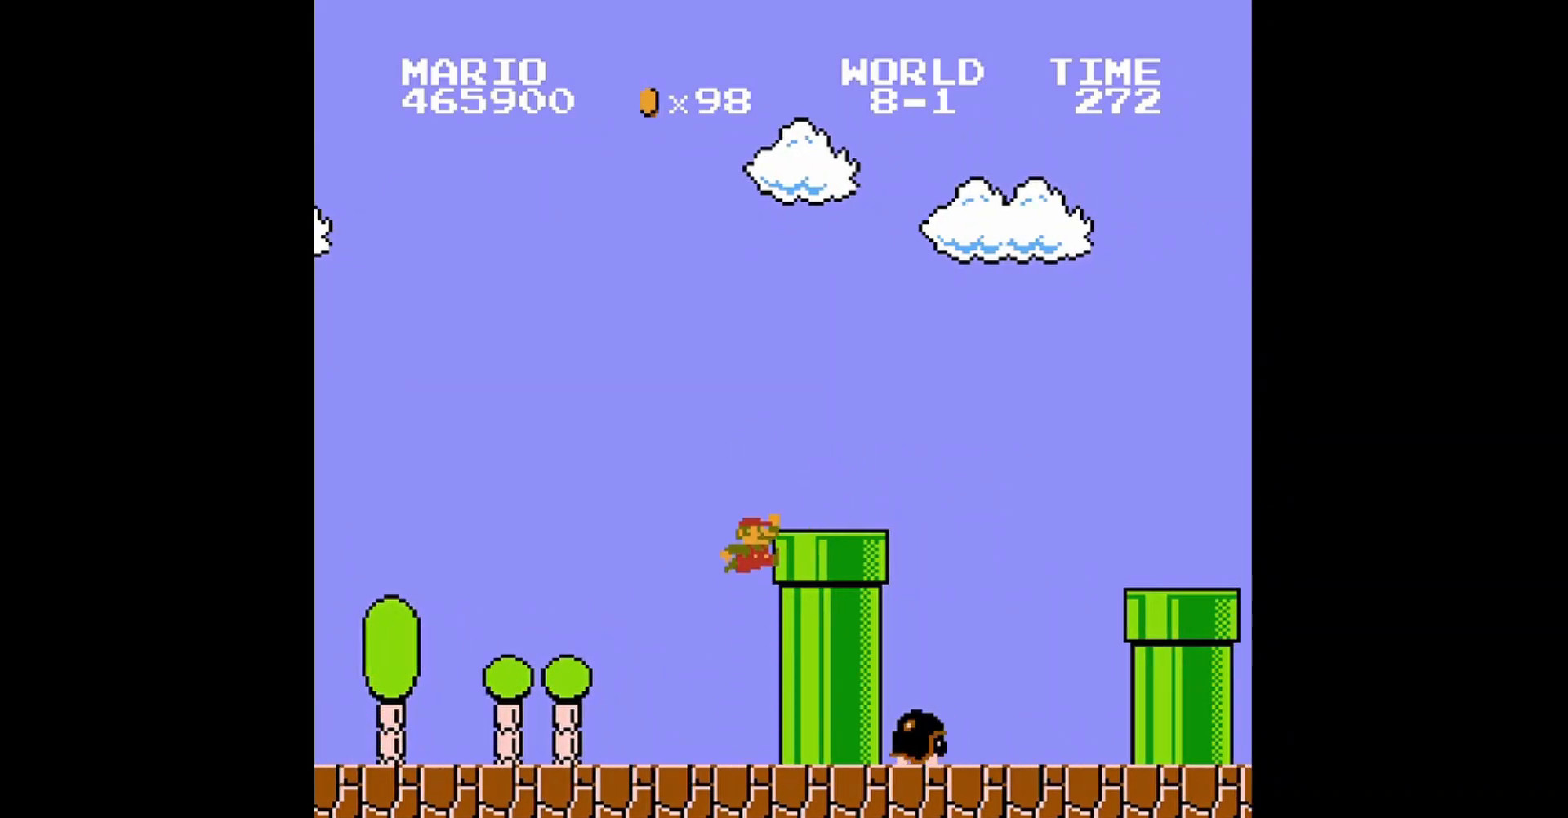
{"buttons": ["B"], "events": [[120, "A", "up"], [160, "DPAD_RIGHT", "up"], [320, "DPAD_RIGHT", "down"], [440, "DPAD_RIGHT", "up"]]}
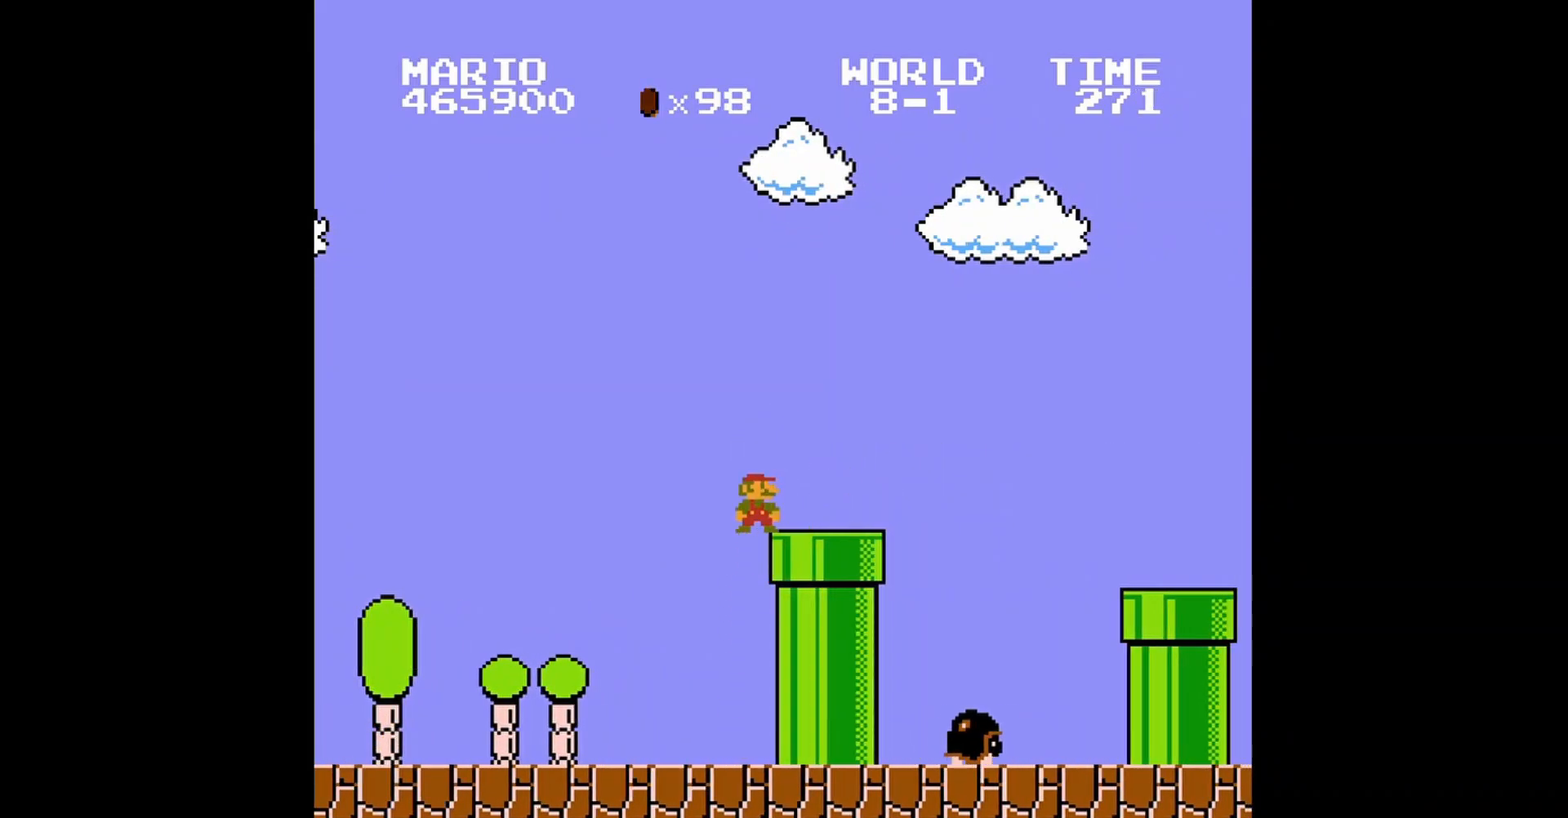
{"buttons": ["B", "DPAD_RIGHT"], "events": [[40, "DPAD_RIGHT", "down"]]}
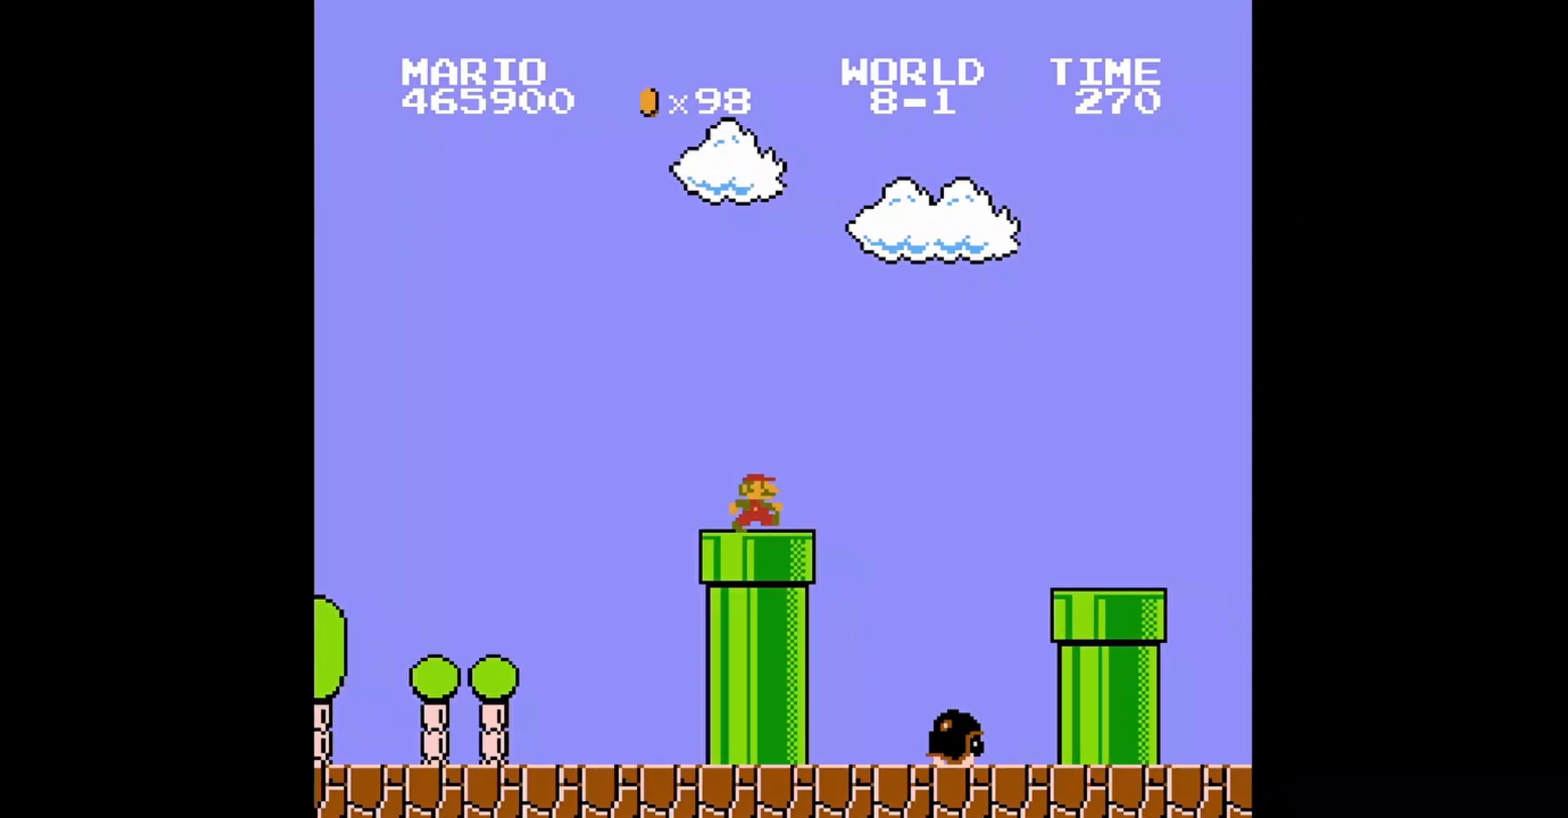
{"buttons": ["B"], "events": [[40, "DPAD_RIGHT", "up"], [280, "DPAD_LEFT", "down"], [280, "DPAD_UP", "down"], [480, "DPAD_UP", "up"], [520, "DPAD_LEFT", "up"]]}
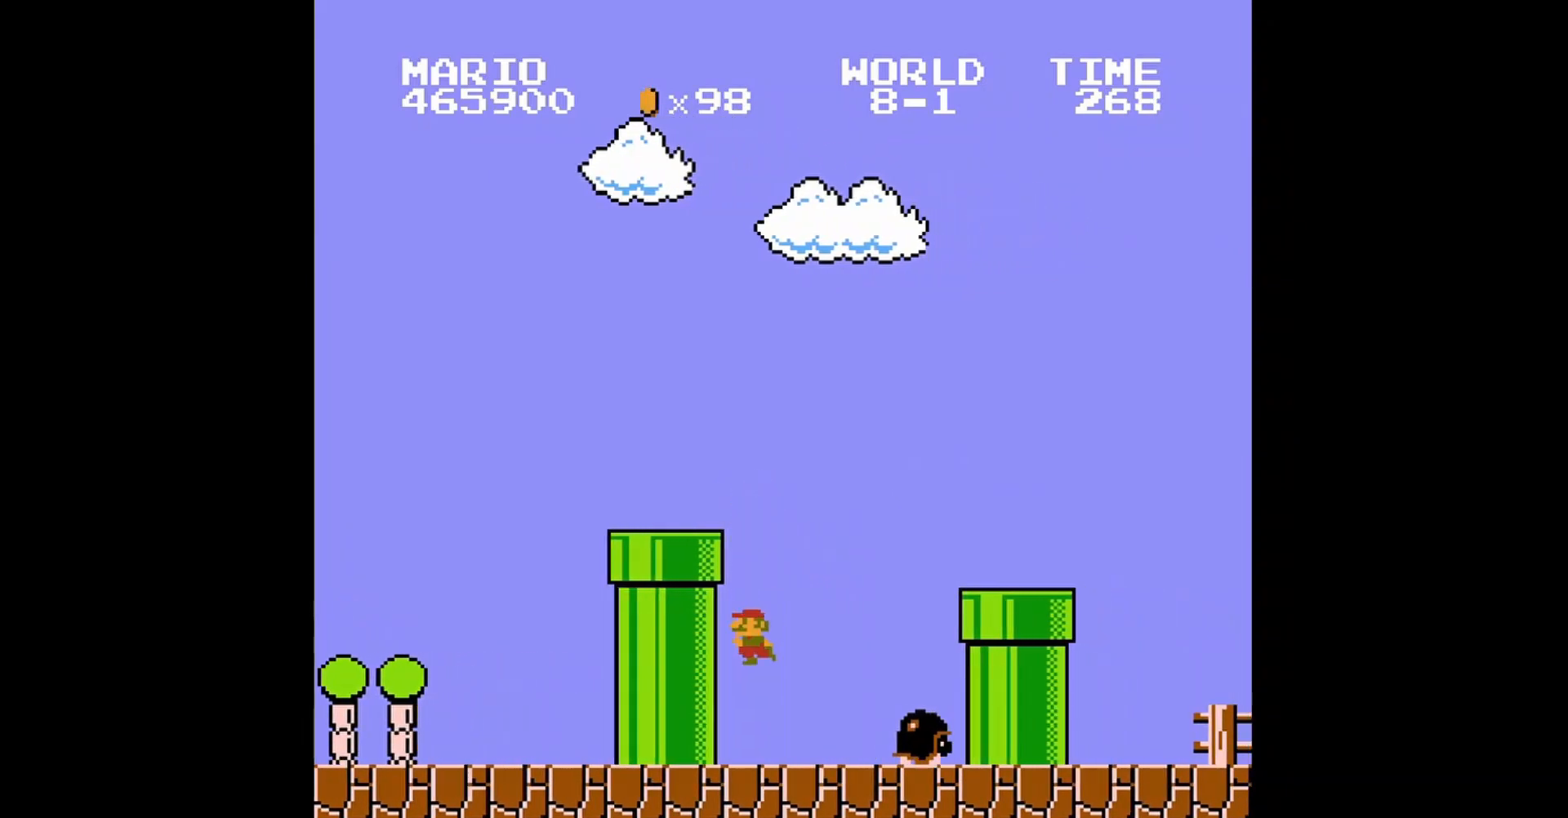
{"buttons": ["B"], "events": []}
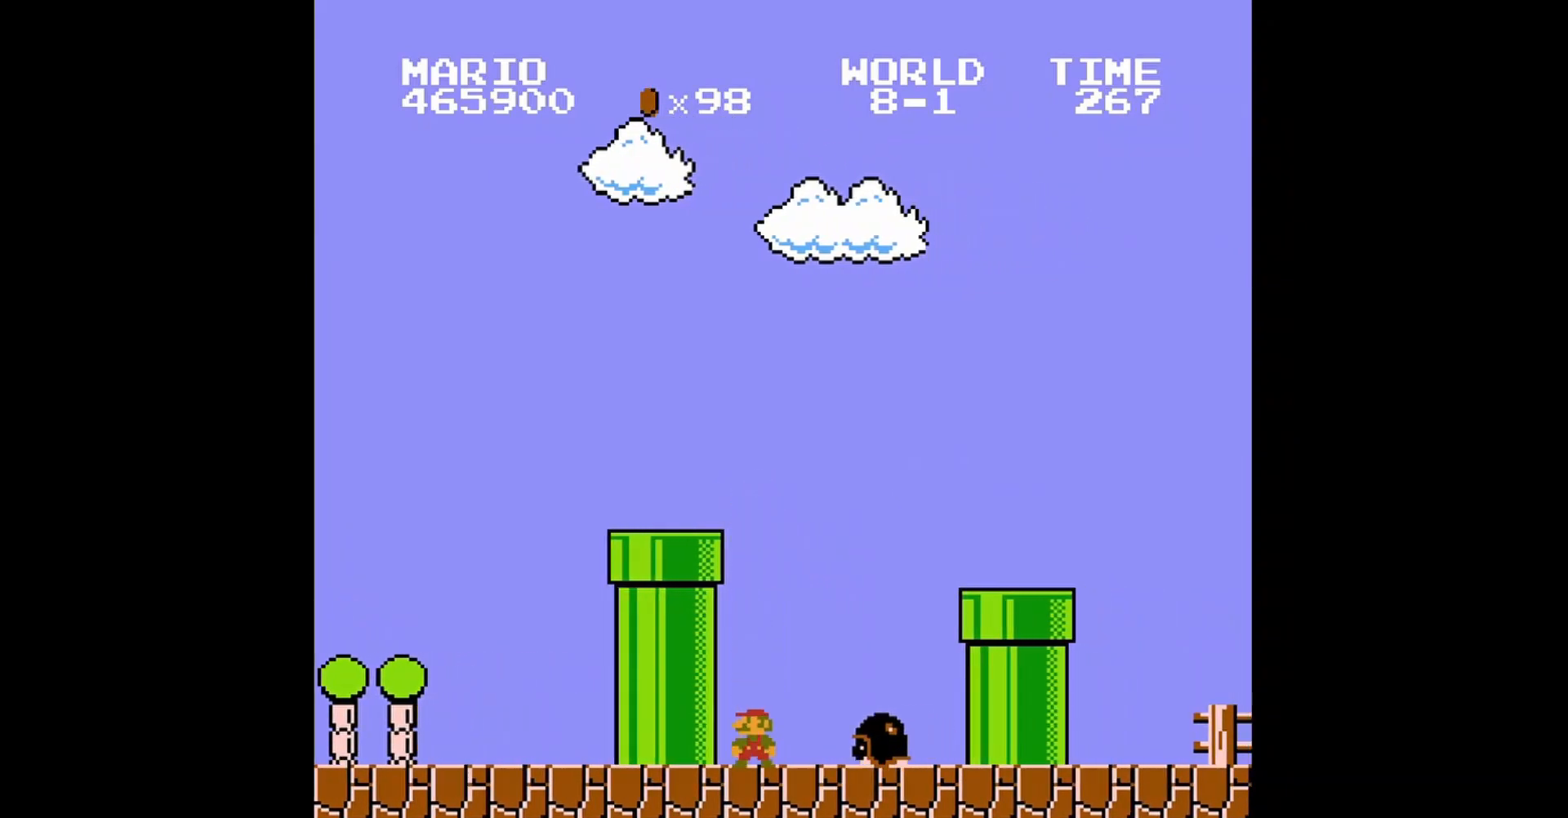
{"buttons": ["A", "B"], "events": [[80, "DPAD_RIGHT", "down"], [120, "A", "down"], [520, "DPAD_RIGHT", "up"]]}